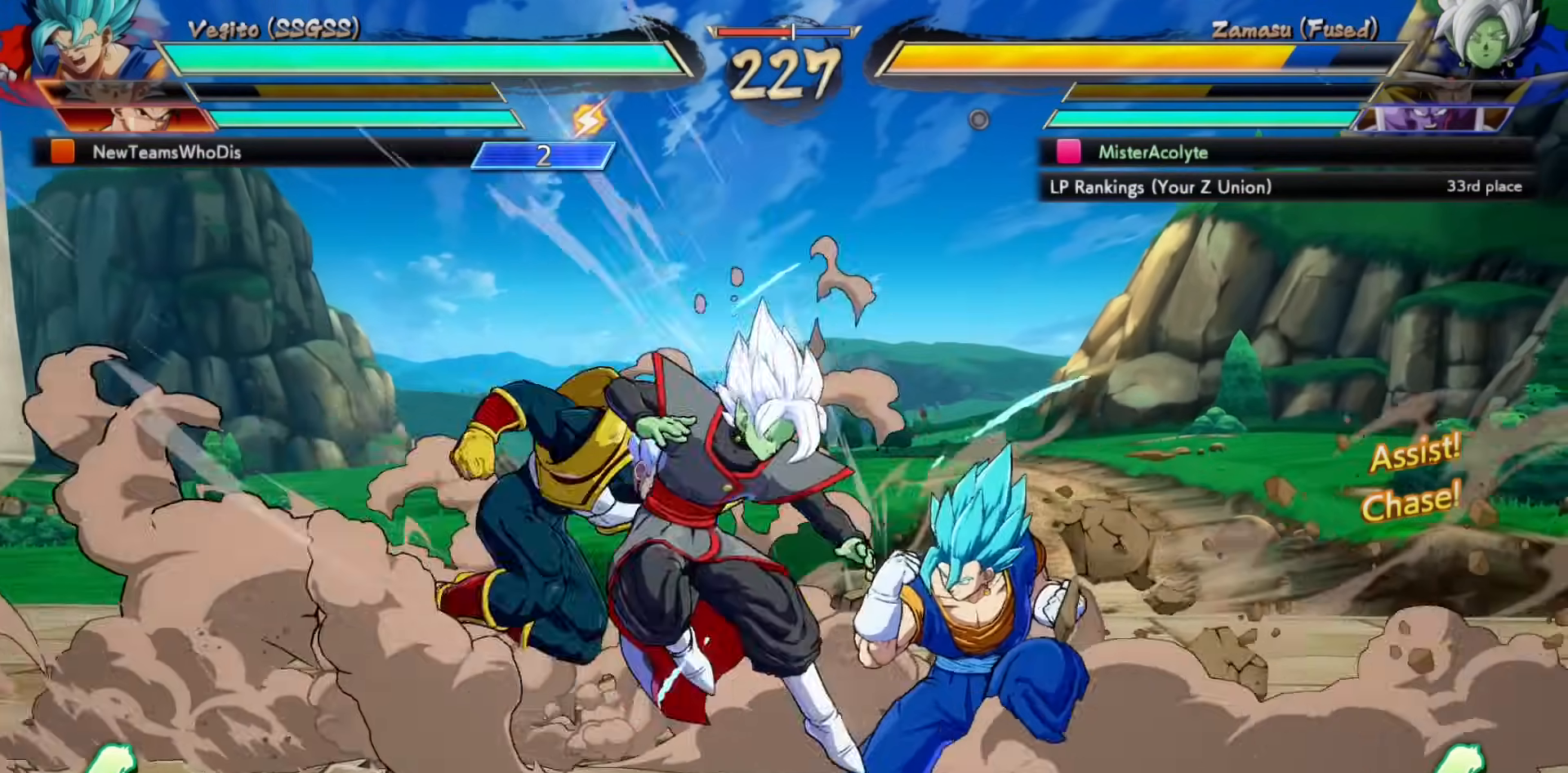
Gameplay with a controller (PlayStation layout); each line is a JSON object with the inputs held at the frame after it. "events" lists button and stick changes between this image and that frame as [ms after this image, input, new state], when the widget could be followed in between. Not read: DPAD_DOWN DPAD_LEFT DPAD_RIGHT DPAD_UP L1 L2 L3 R3 SELECT START left_stick right_stick.
{"buttons": ["TRIANGLE"], "events": [[67, "SQUARE", "up"], [200, "SQUARE", "down"], [333, "SQUARE", "up"], [467, "TRIANGLE", "down"]]}
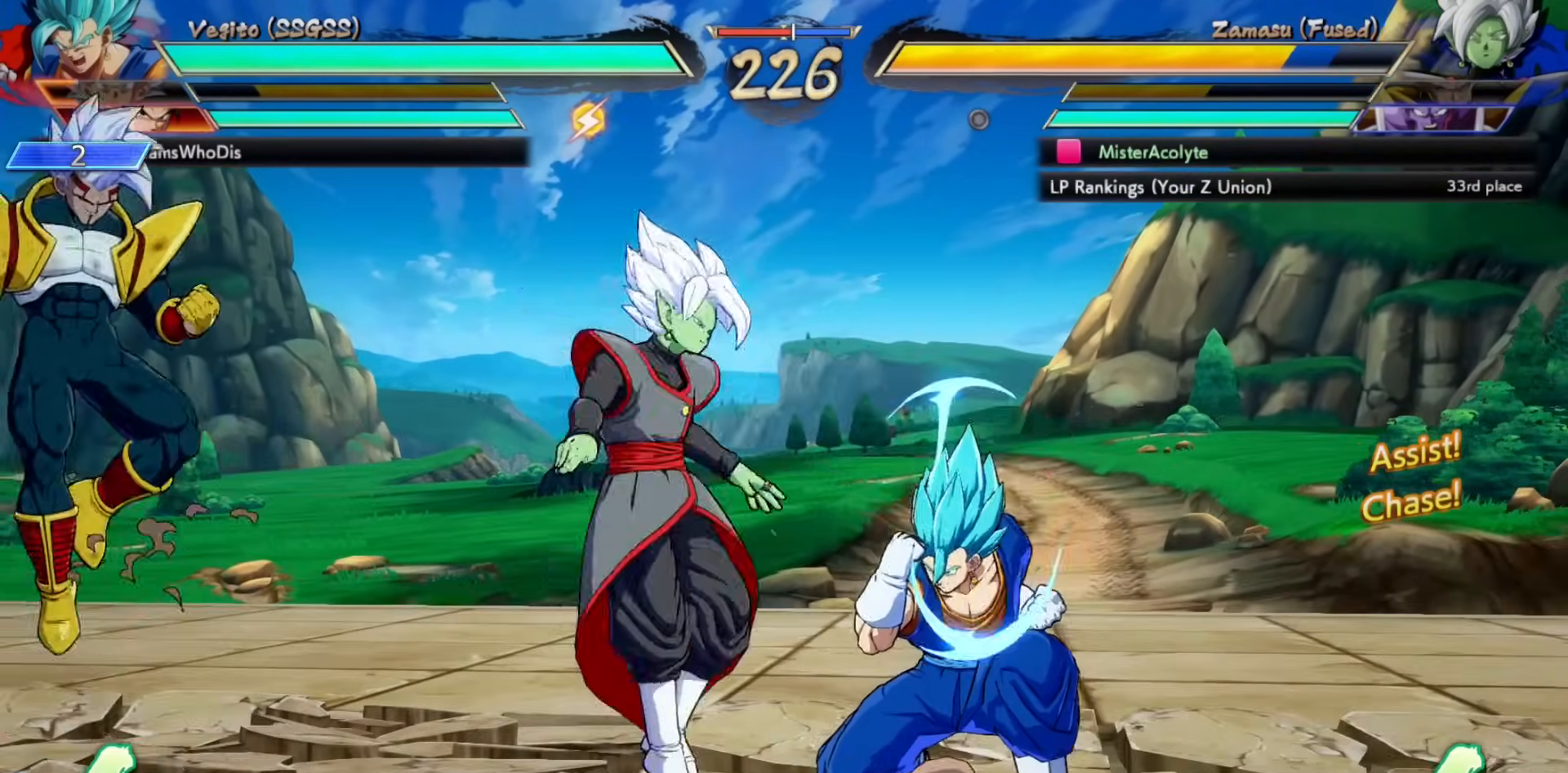
{"buttons": ["CROSS"], "events": [[100, "TRIANGLE", "up"], [200, "TRIANGLE", "down"], [367, "TRIANGLE", "up"], [500, "CROSS", "down"]]}
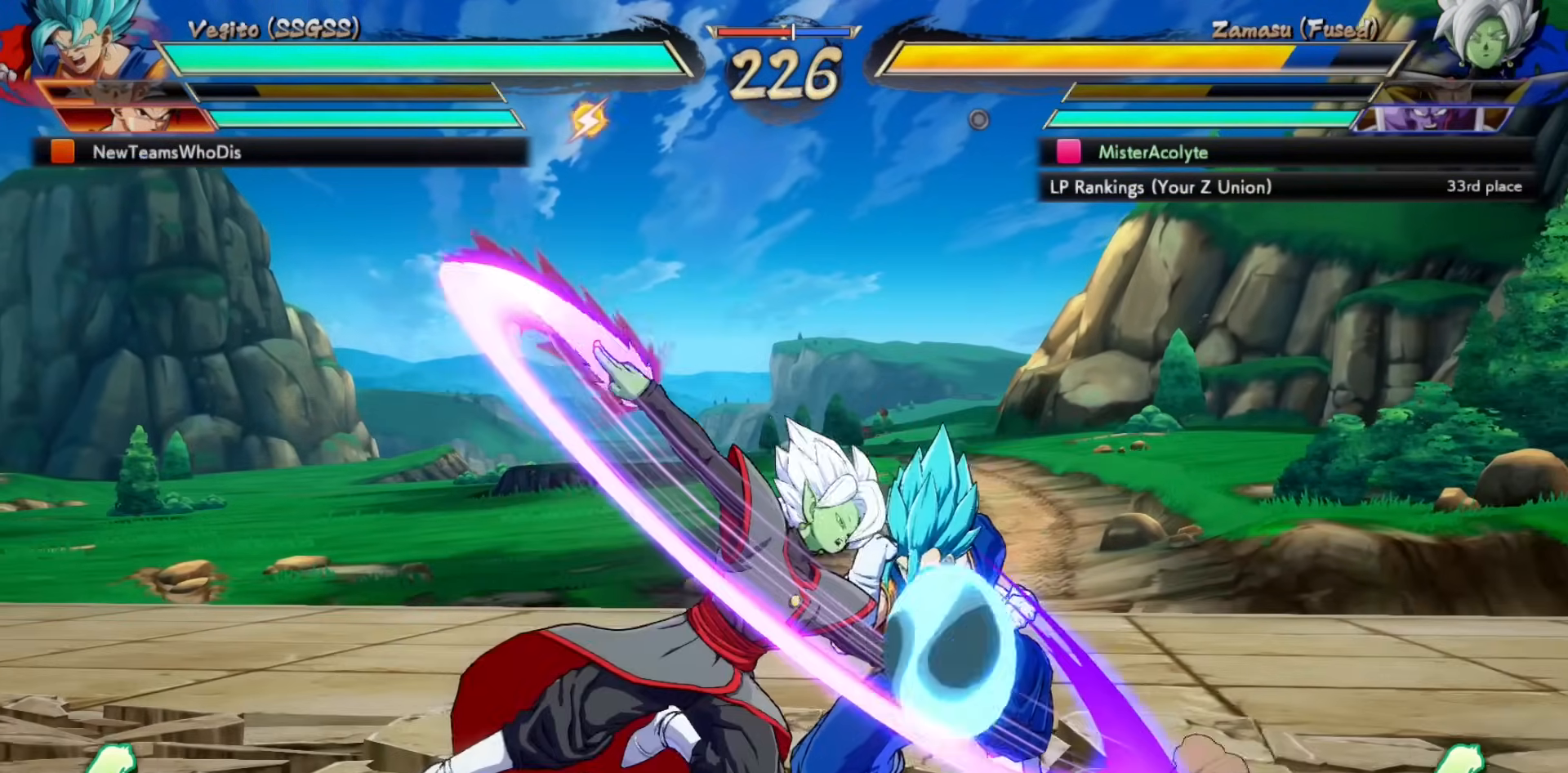
{"buttons": ["CROSS"], "events": [[200, "CROSS", "up"], [400, "CROSS", "down"]]}
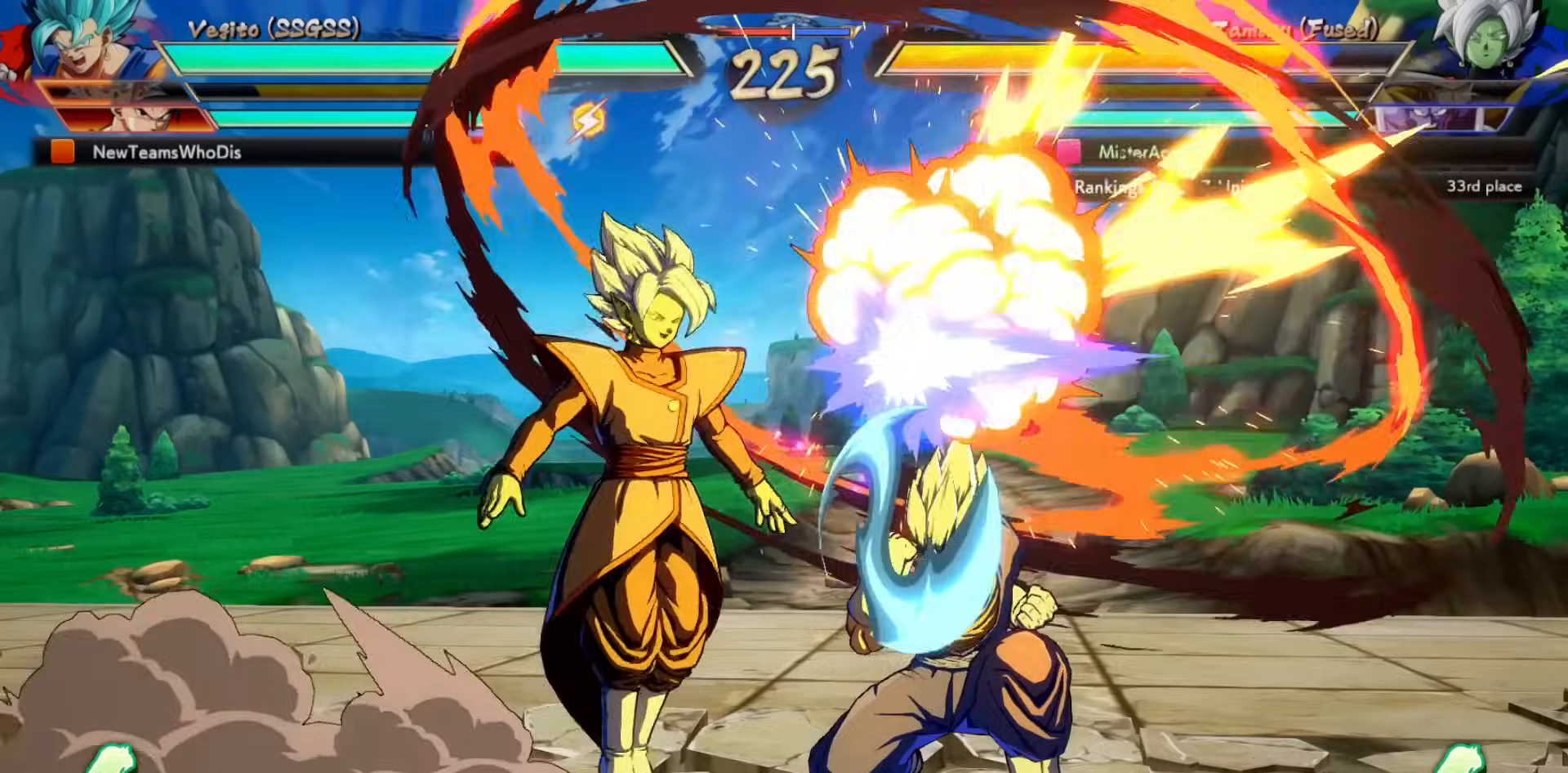
{"buttons": [], "events": [[100, "CROSS", "up"]]}
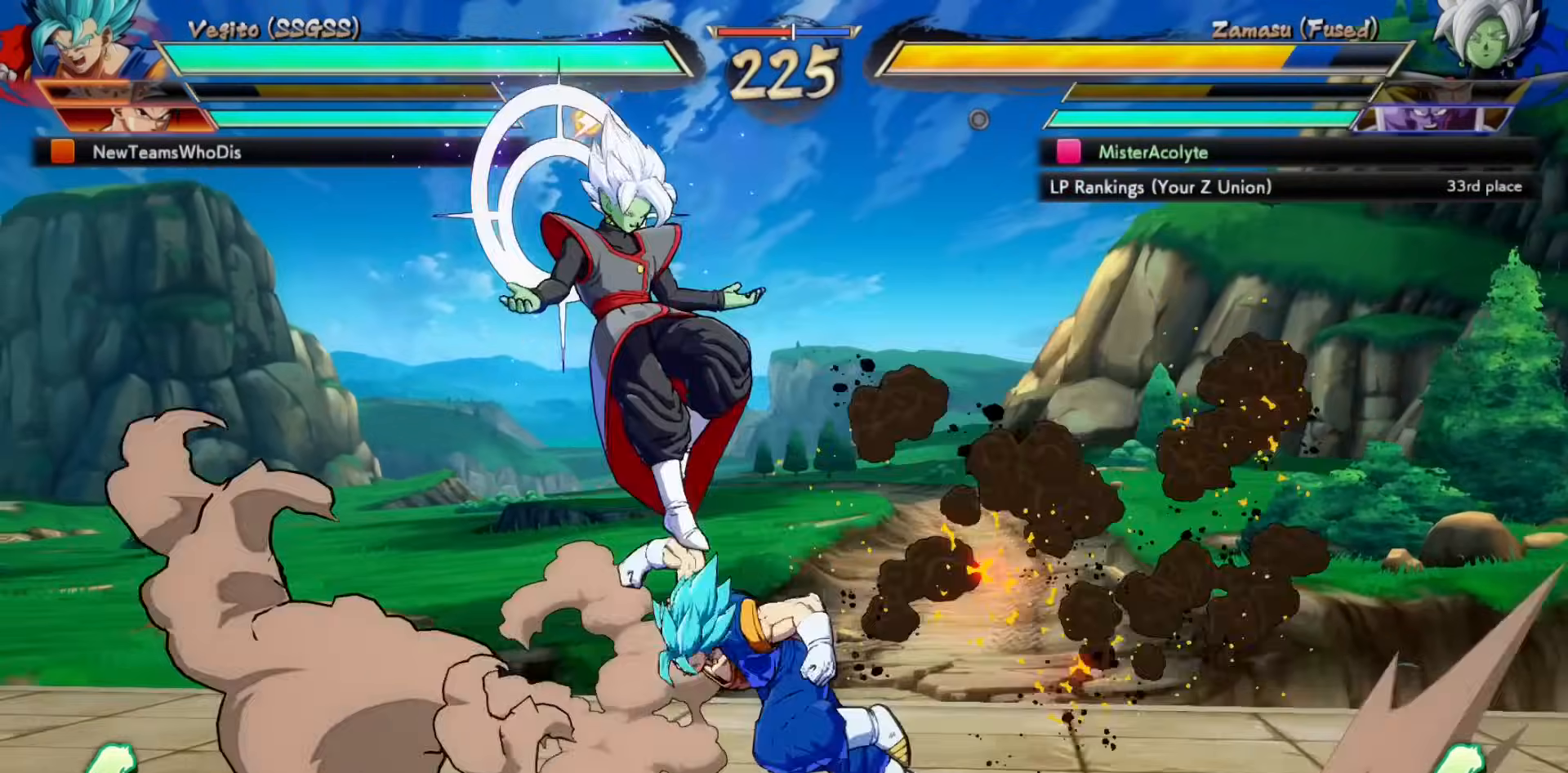
{"buttons": ["CROSS"], "events": [[167, "CIRCLE", "down"], [300, "CIRCLE", "up"], [433, "CROSS", "down"]]}
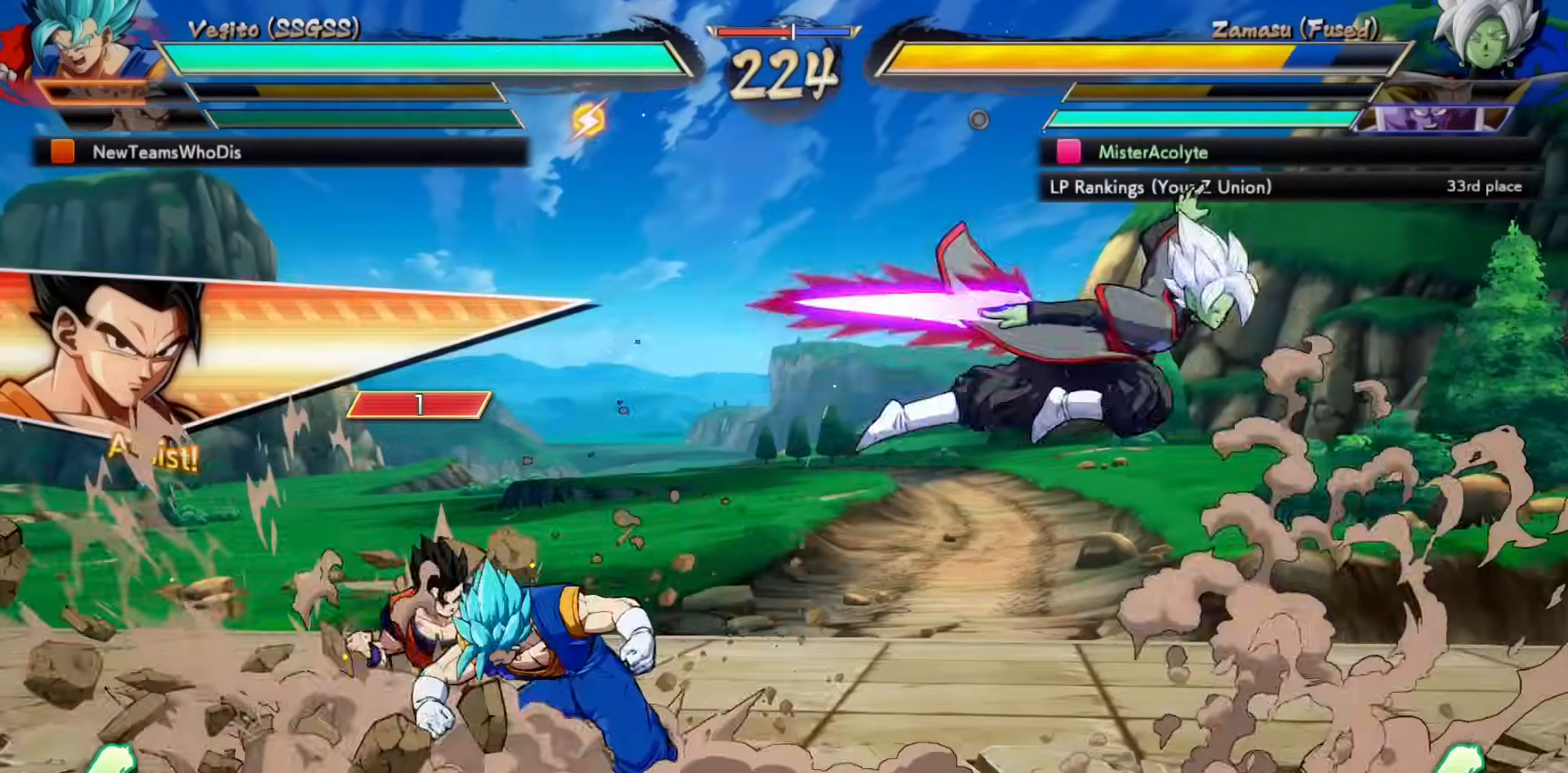
{"buttons": [], "events": [[200, "CROSS", "up"]]}
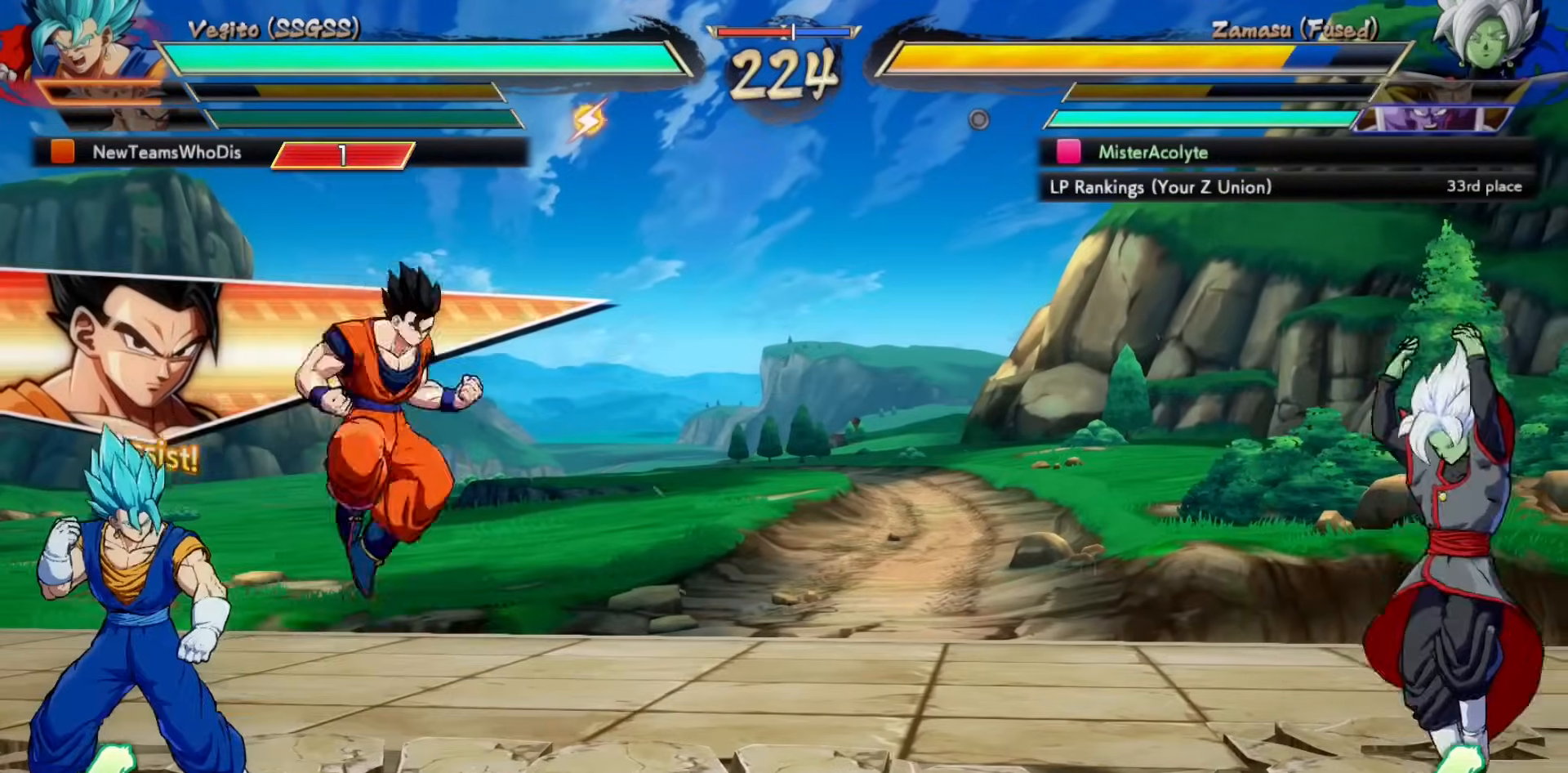
{"buttons": ["CROSS"], "events": [[433, "CROSS", "down"]]}
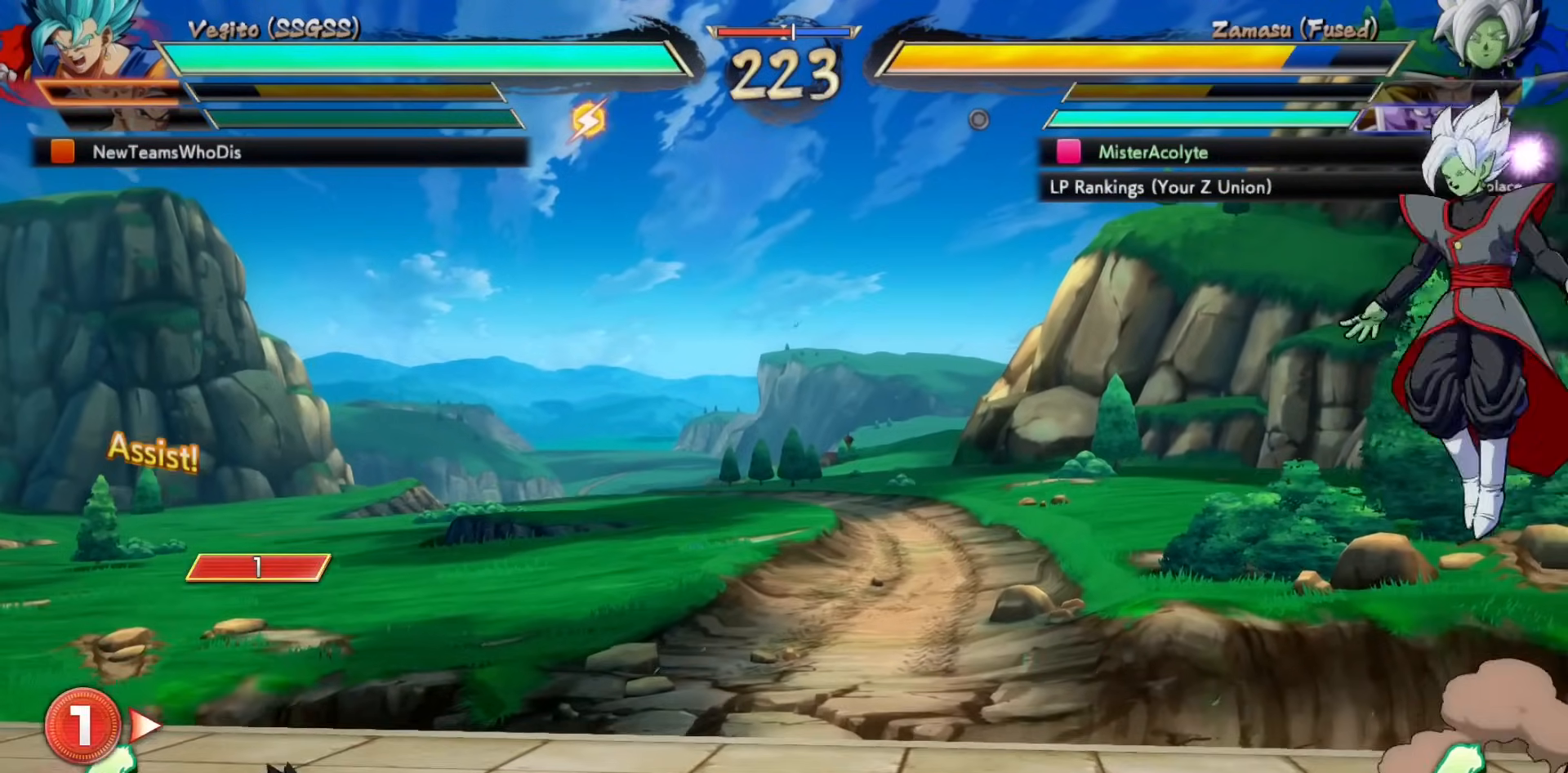
{"buttons": [], "events": [[67, "CROSS", "up"]]}
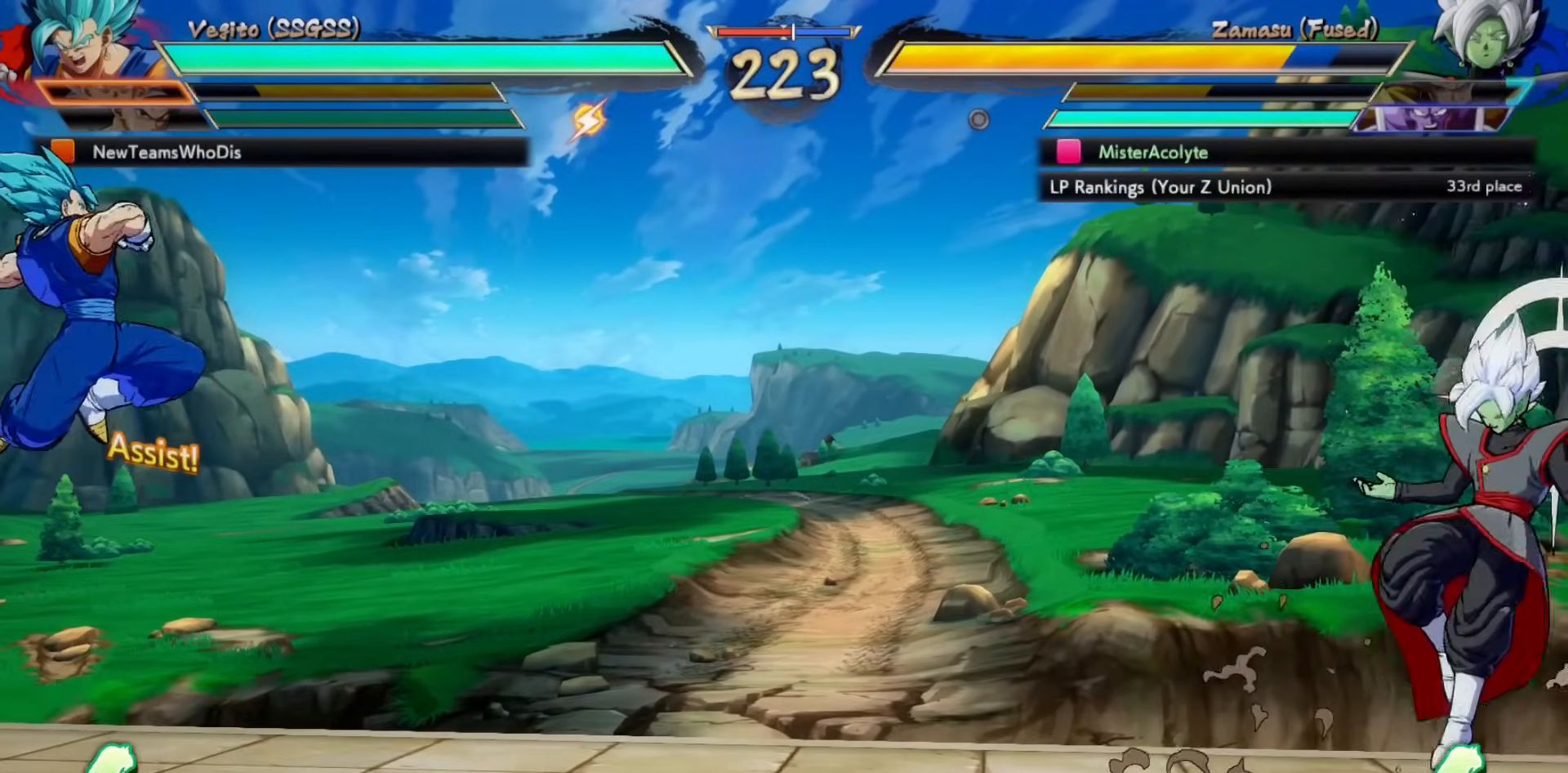
{"buttons": [], "events": []}
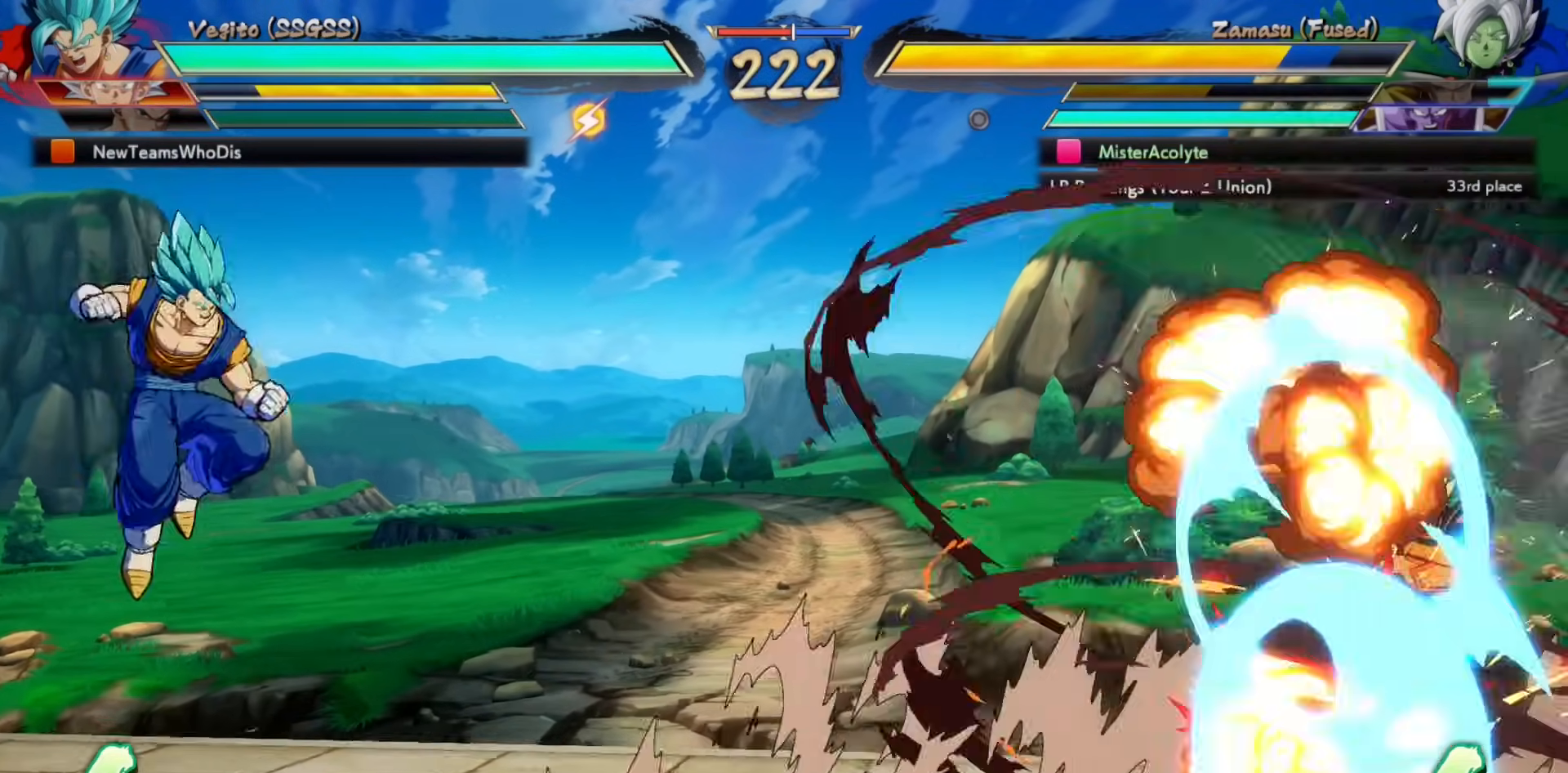
{"buttons": [], "events": [[333, "SQUARE", "down"], [467, "SQUARE", "up"]]}
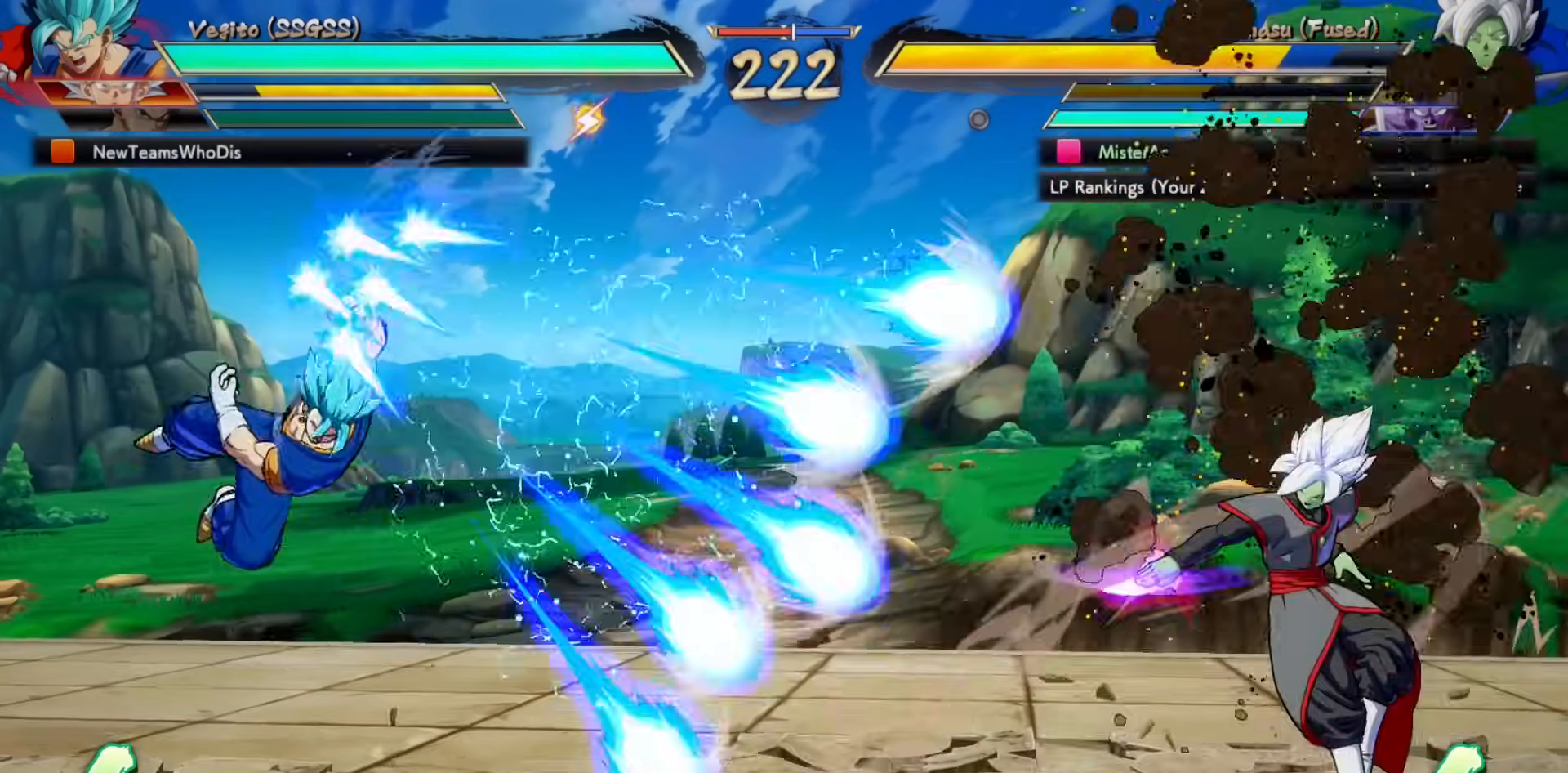
{"buttons": ["SQUARE"], "events": [[467, "SQUARE", "down"]]}
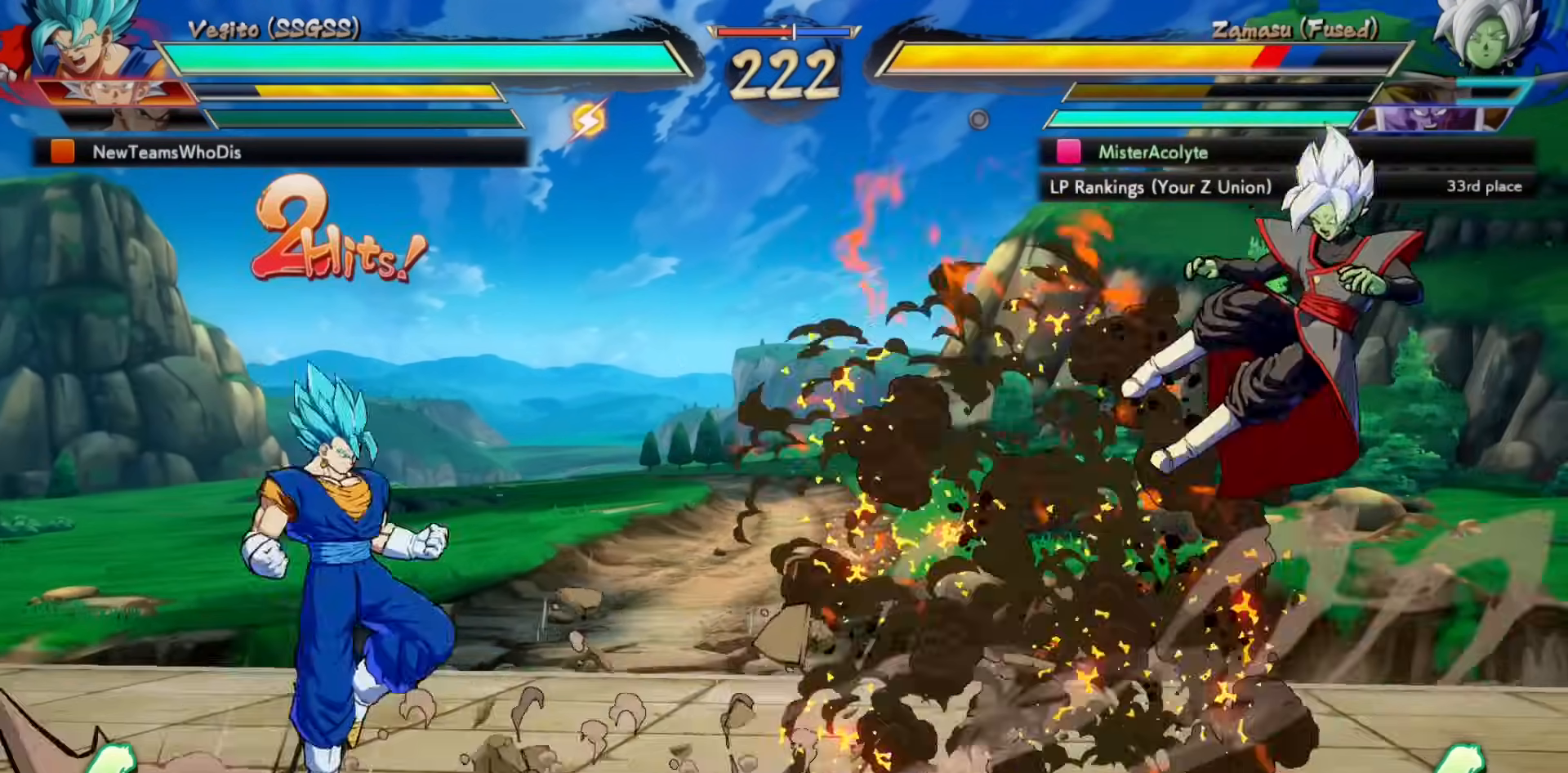
{"buttons": [], "events": [[33, "SQUARE", "up"], [100, "SQUARE", "down"], [367, "SQUARE", "up"]]}
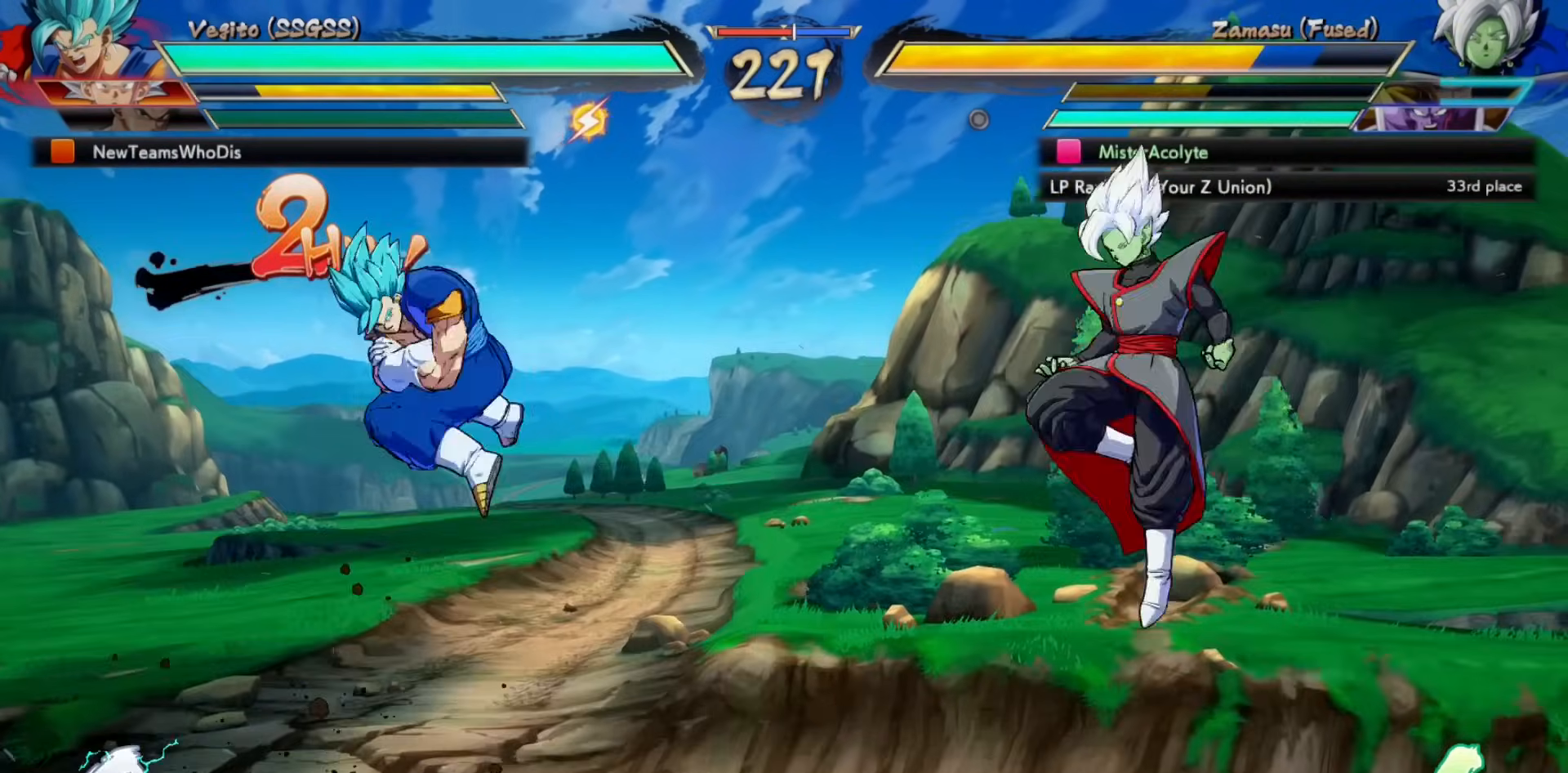
{"buttons": [], "events": []}
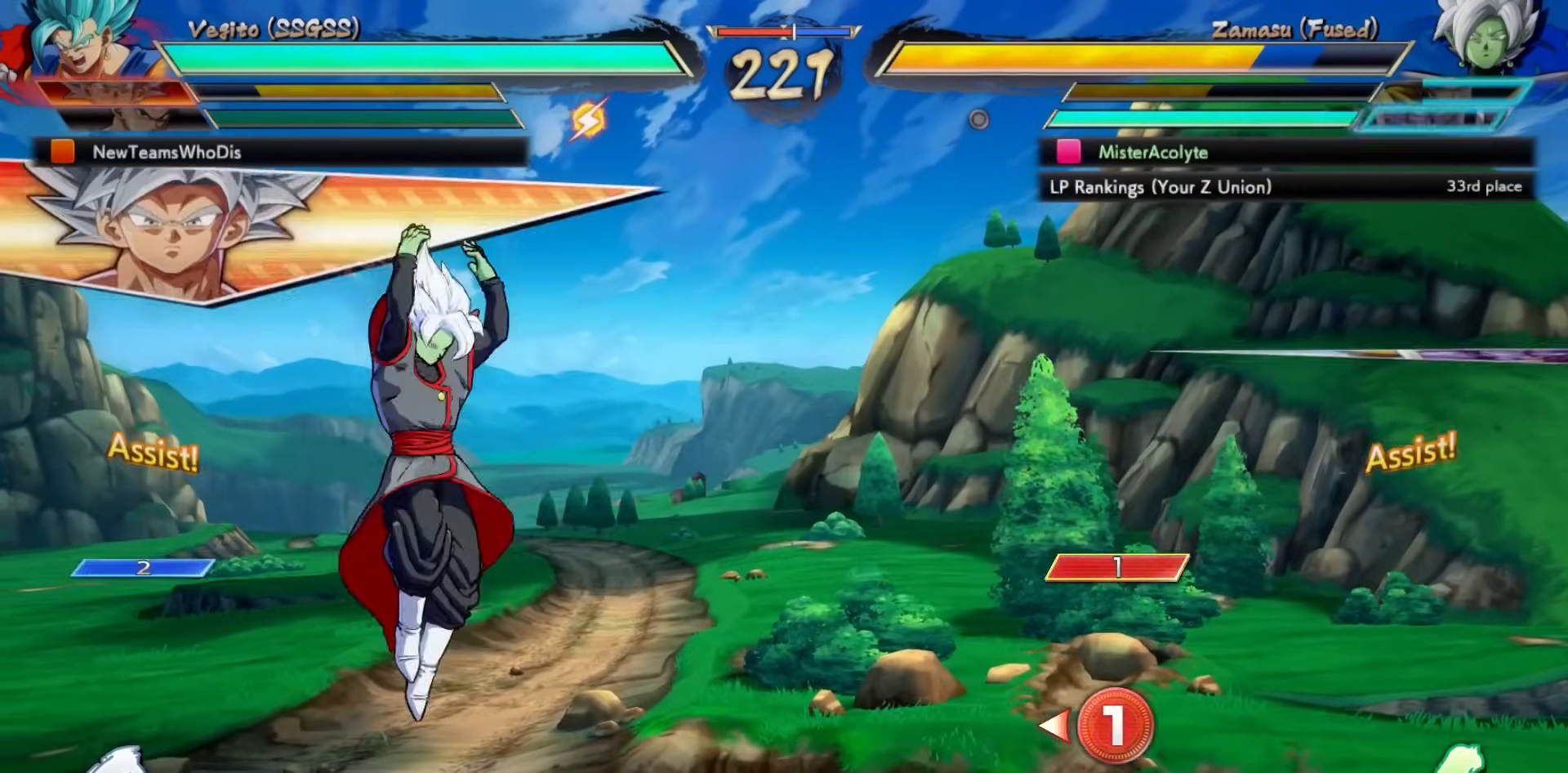
{"buttons": [], "events": []}
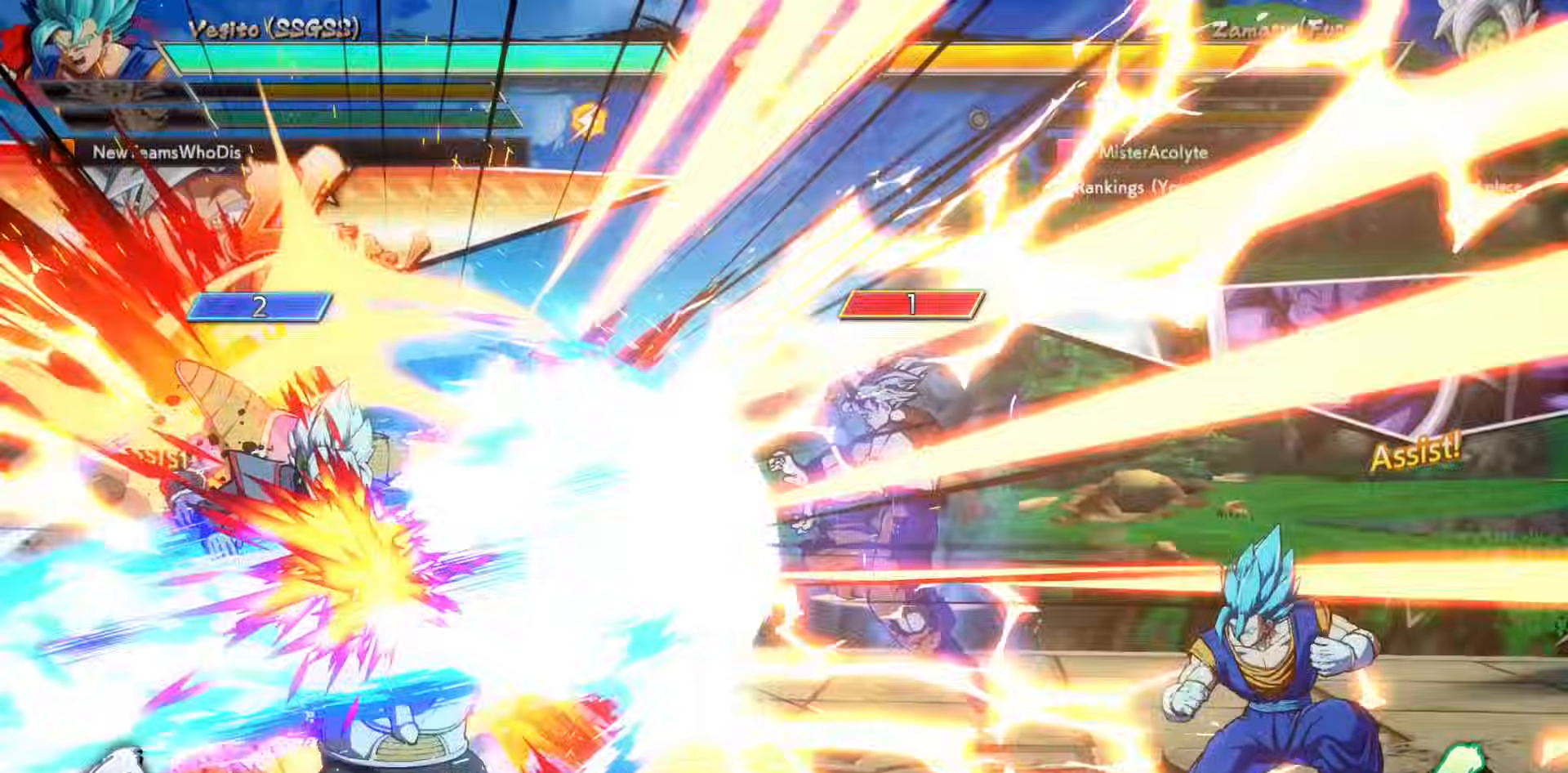
{"buttons": [], "events": []}
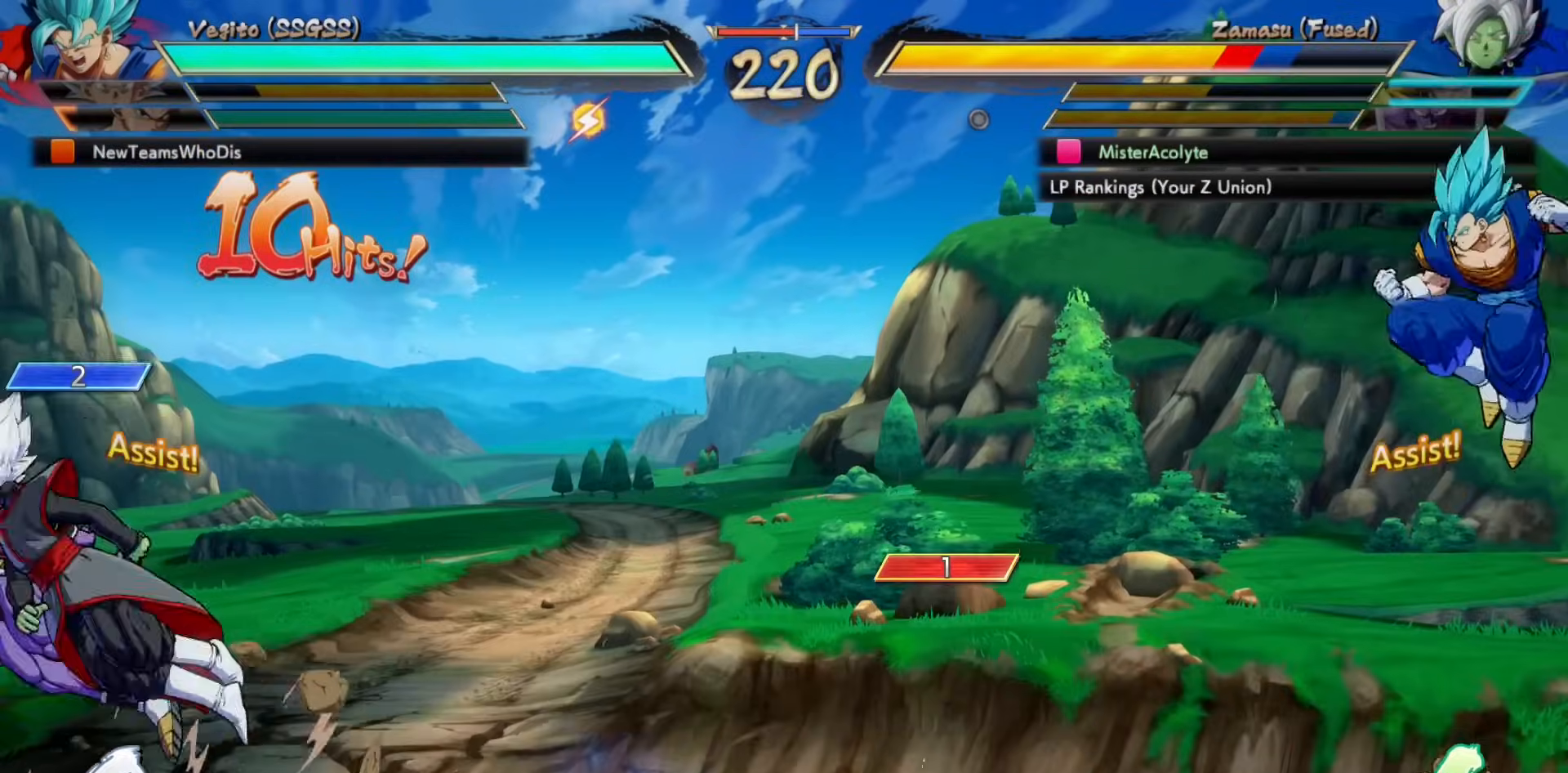
{"buttons": ["SQUARE"], "events": [[33, "SQUARE", "down"], [100, "SQUARE", "up"], [167, "SQUARE", "down"]]}
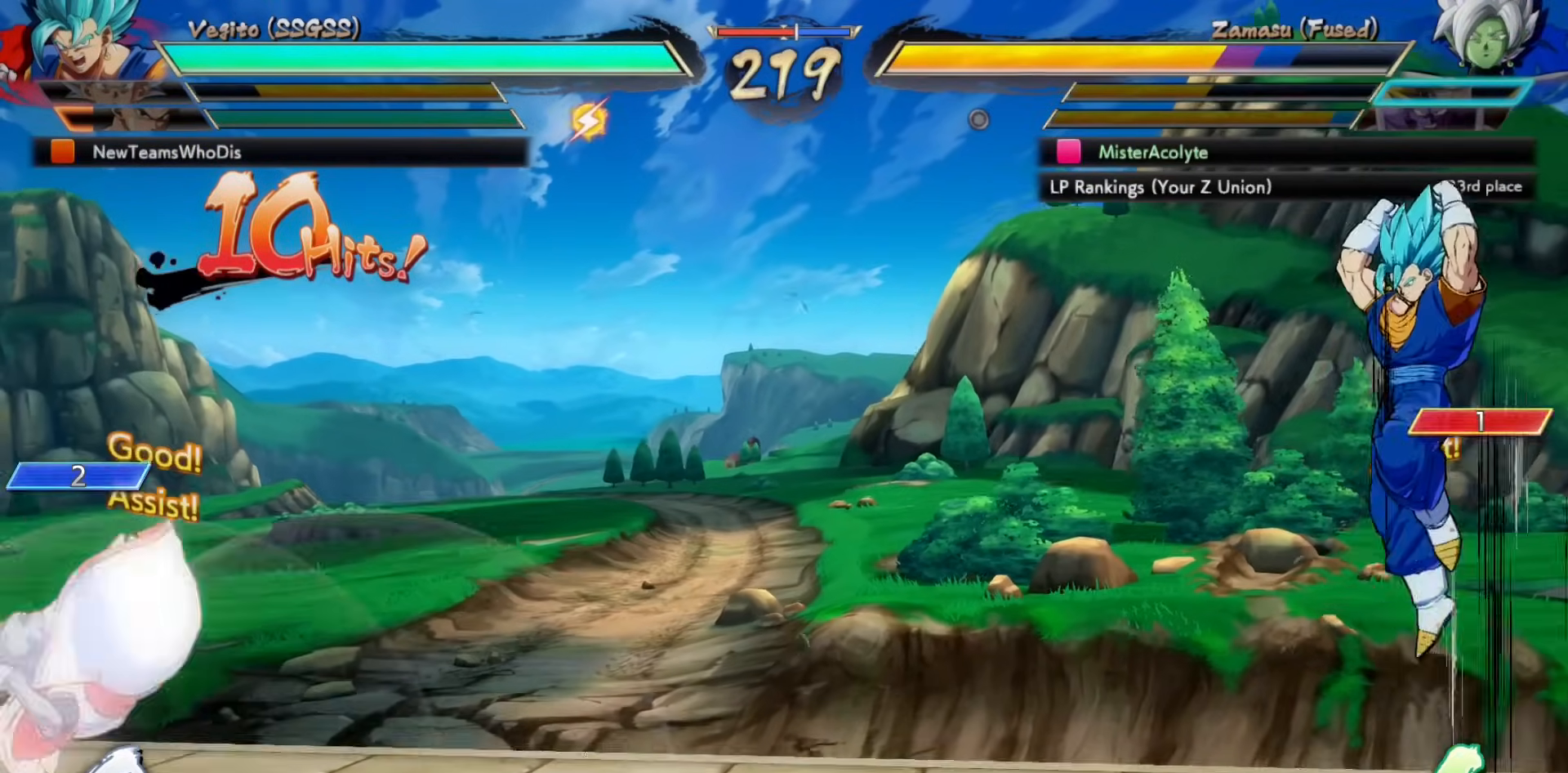
{"buttons": [], "events": [[33, "SQUARE", "up"]]}
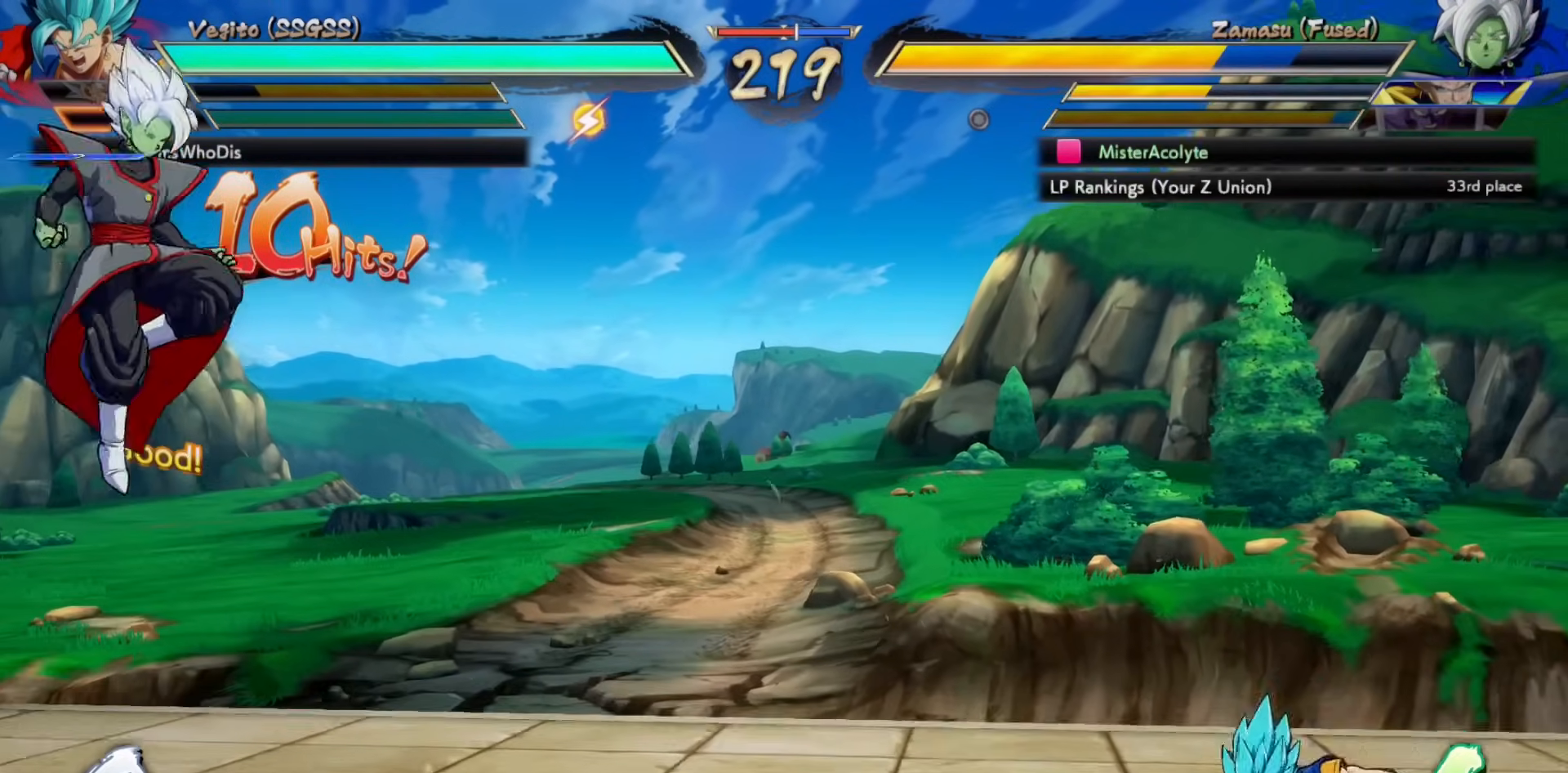
{"buttons": [], "events": [[100, "CROSS", "down"], [267, "CROSS", "up"]]}
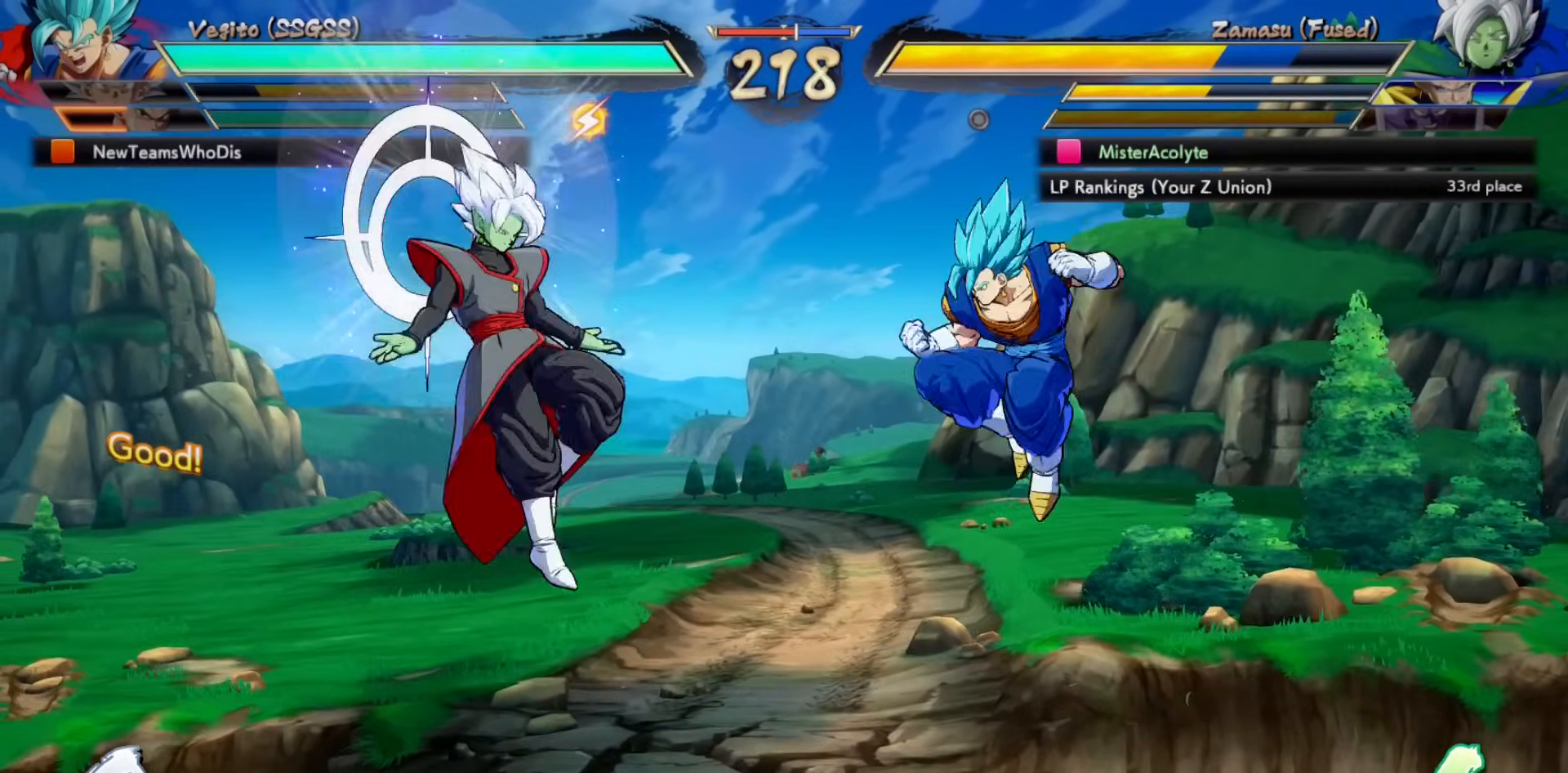
{"buttons": [], "events": []}
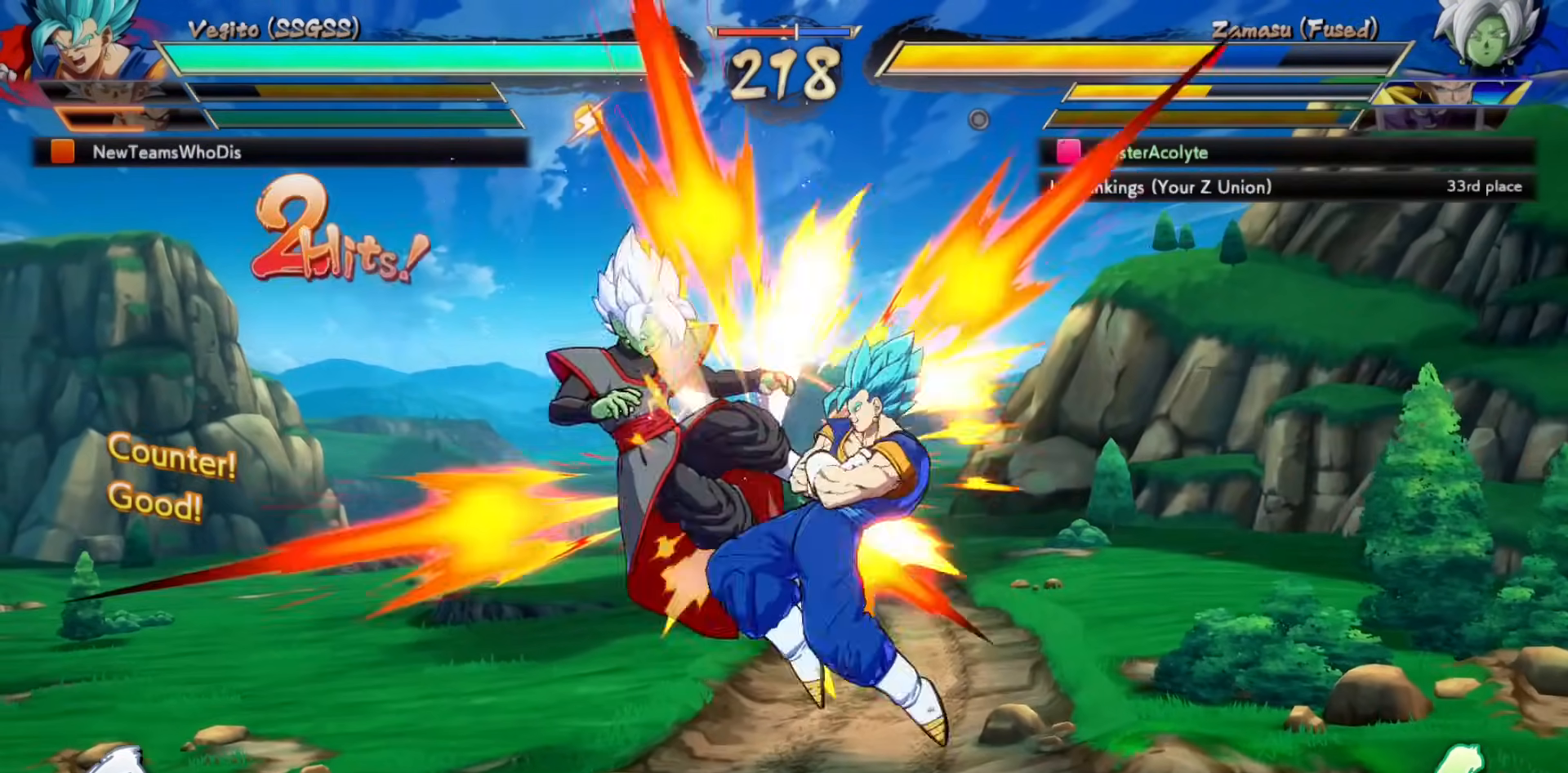
{"buttons": ["SQUARE"], "events": [[67, "SQUARE", "down"]]}
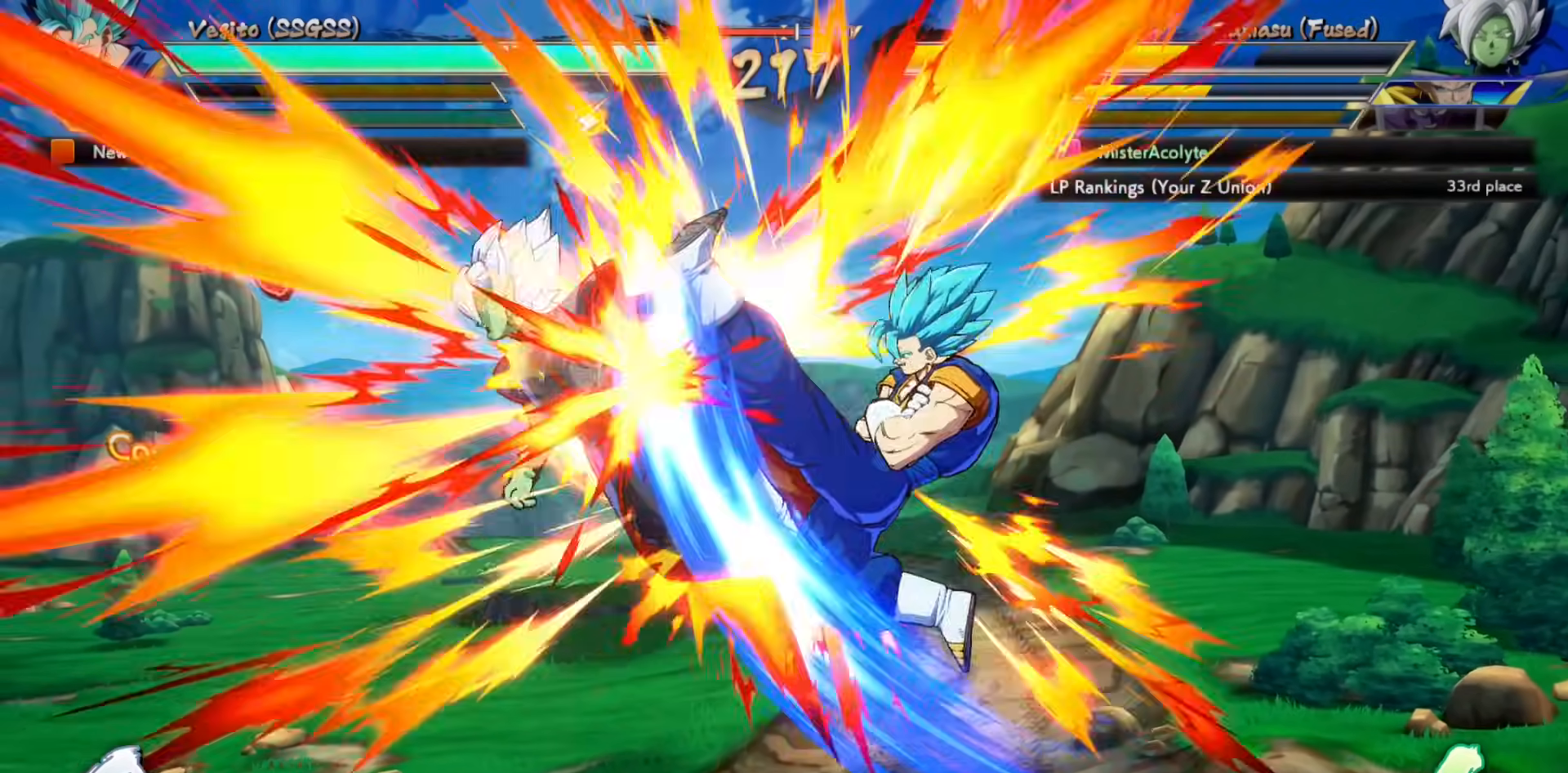
{"buttons": ["SQUARE"], "events": []}
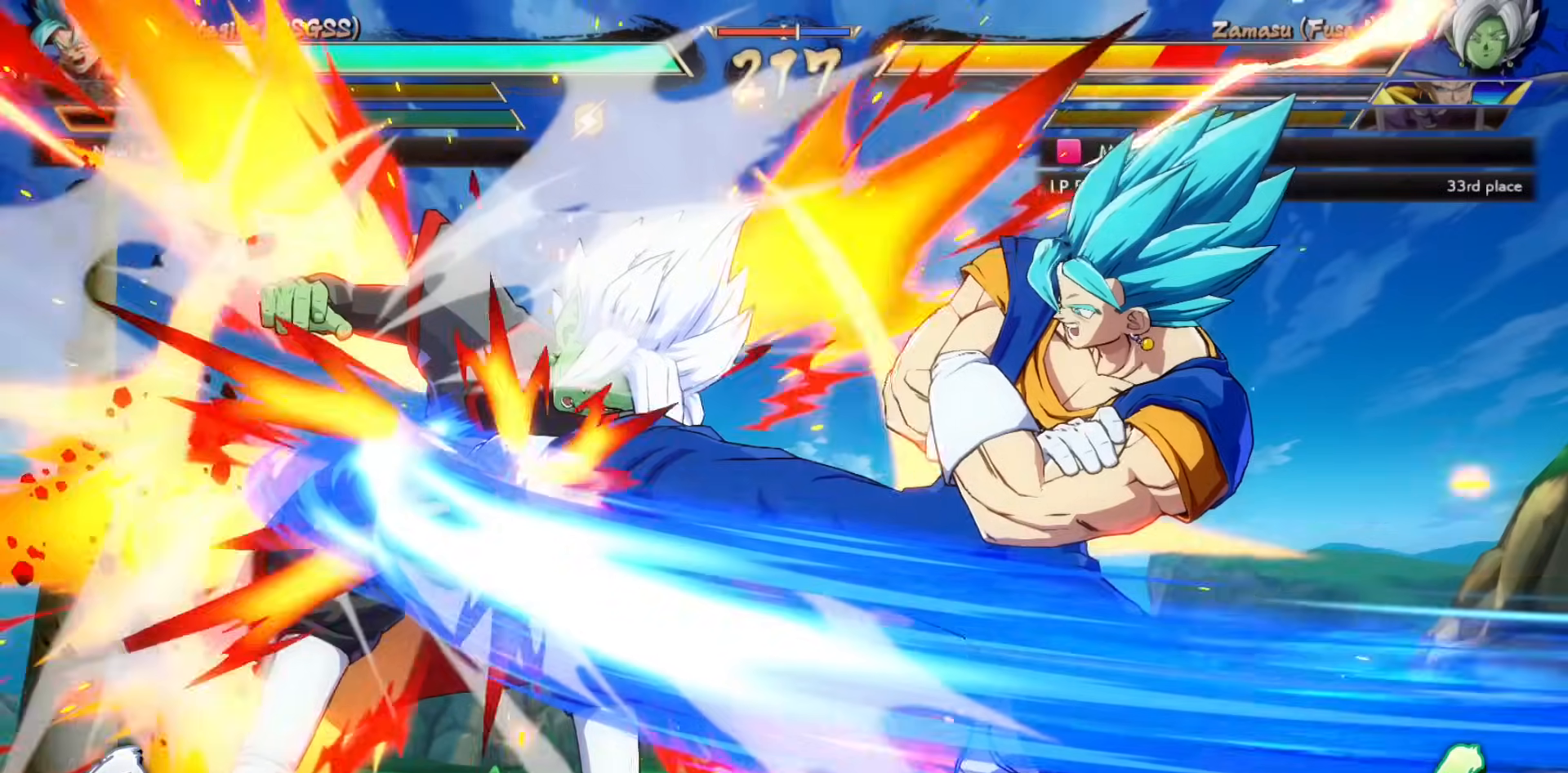
{"buttons": ["SQUARE"], "events": []}
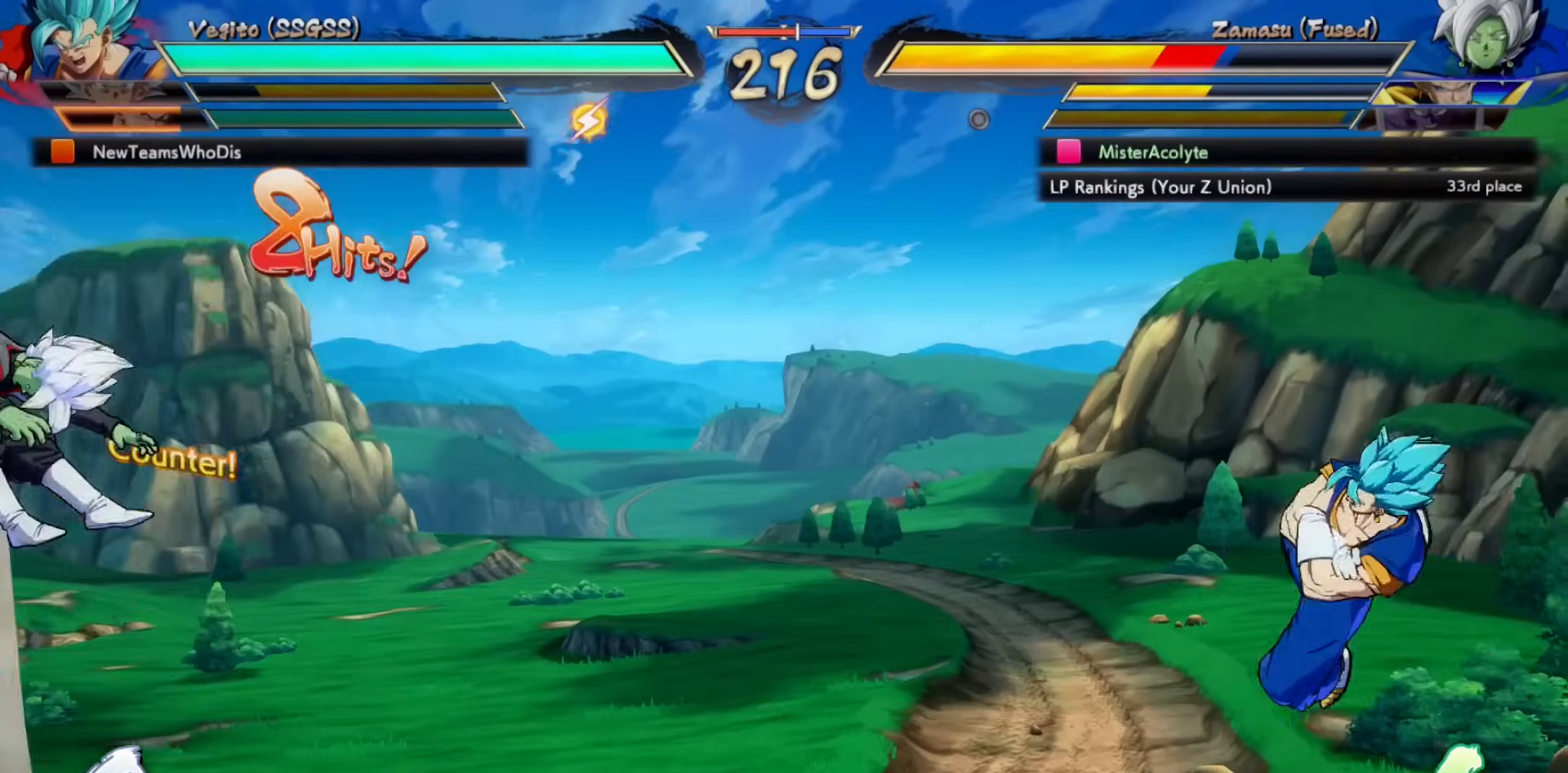
{"buttons": ["SQUARE"], "events": []}
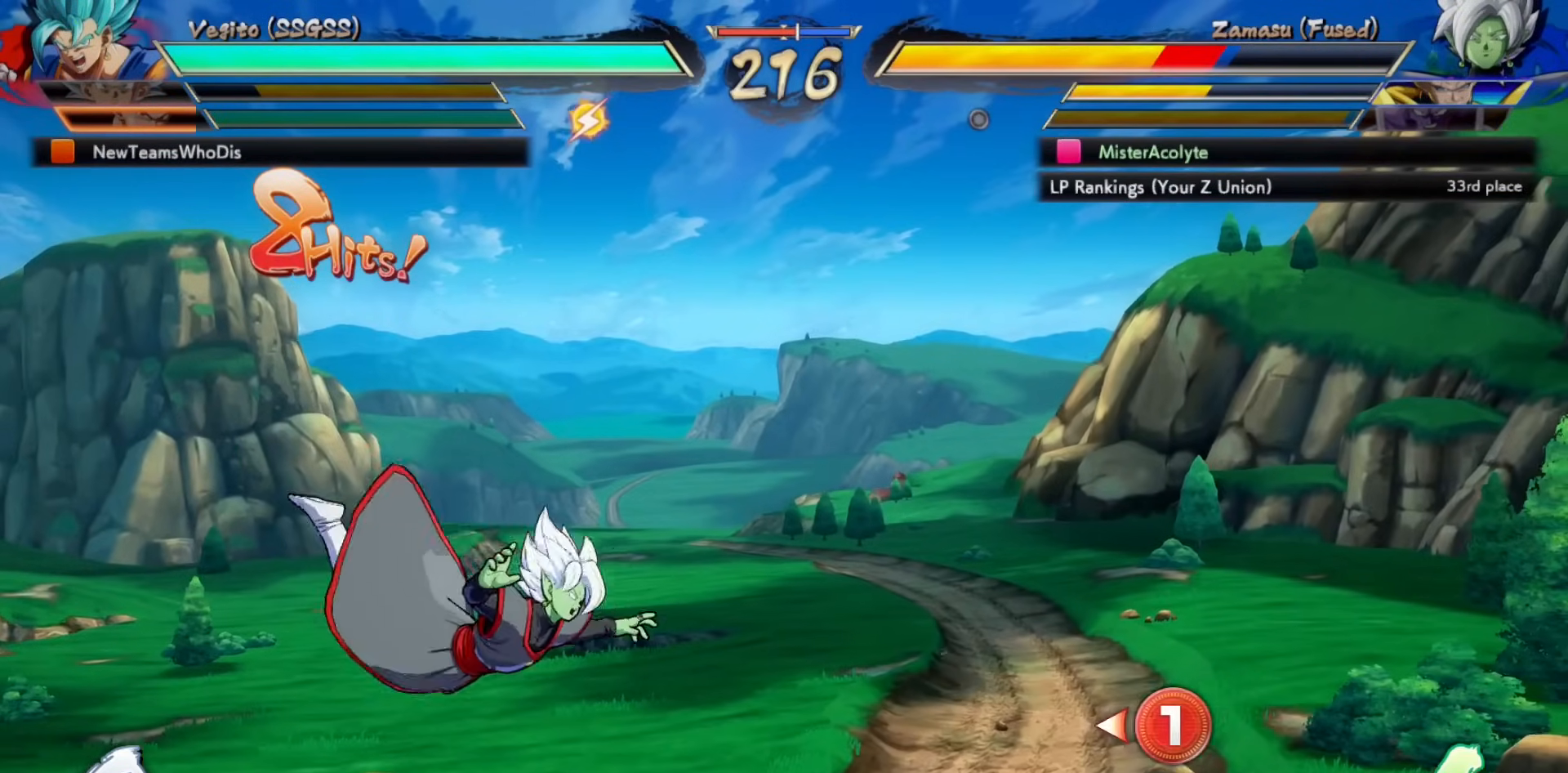
{"buttons": ["SQUARE"], "events": []}
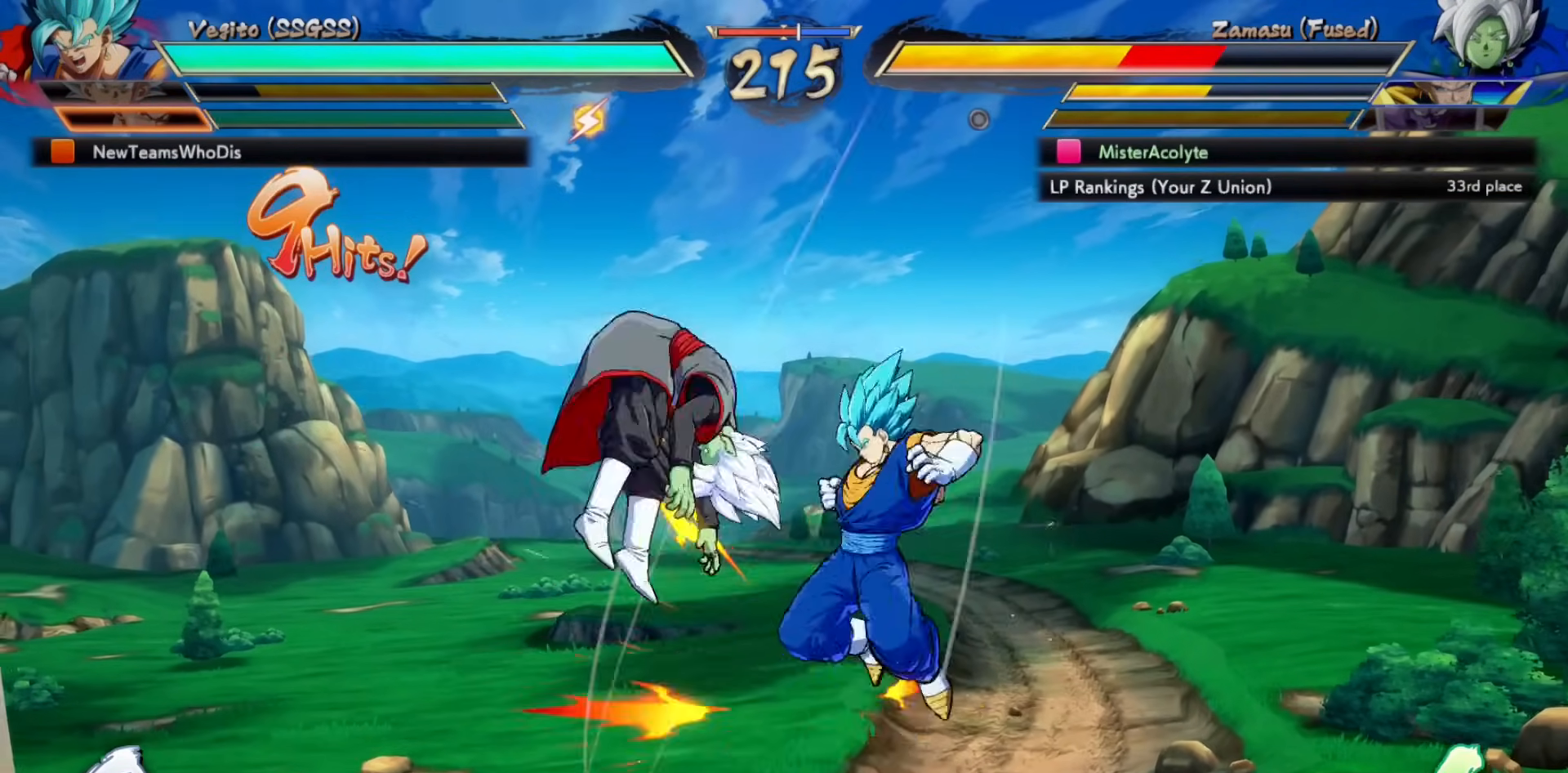
{"buttons": ["SQUARE"], "events": []}
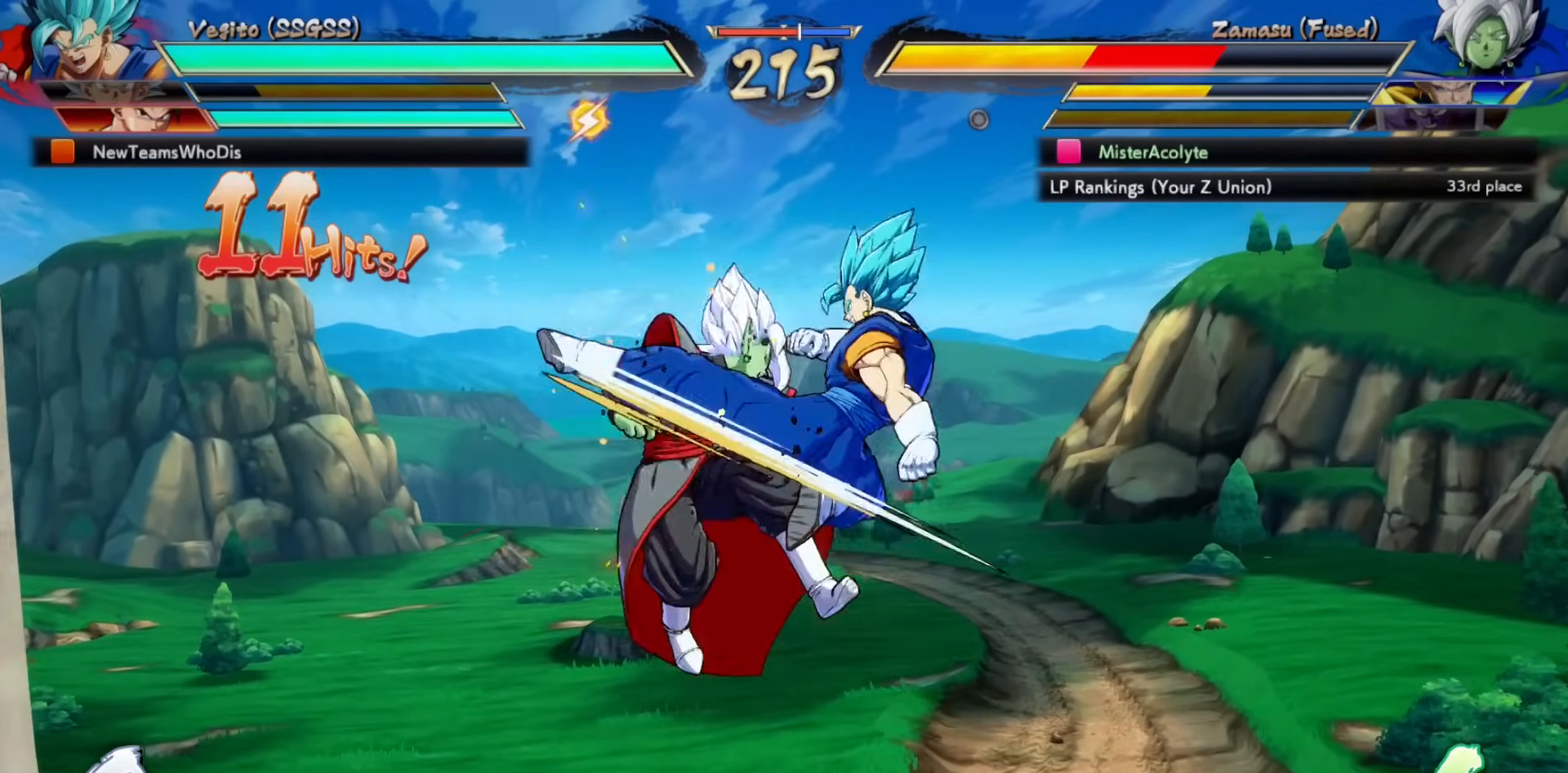
{"buttons": ["SQUARE"], "events": []}
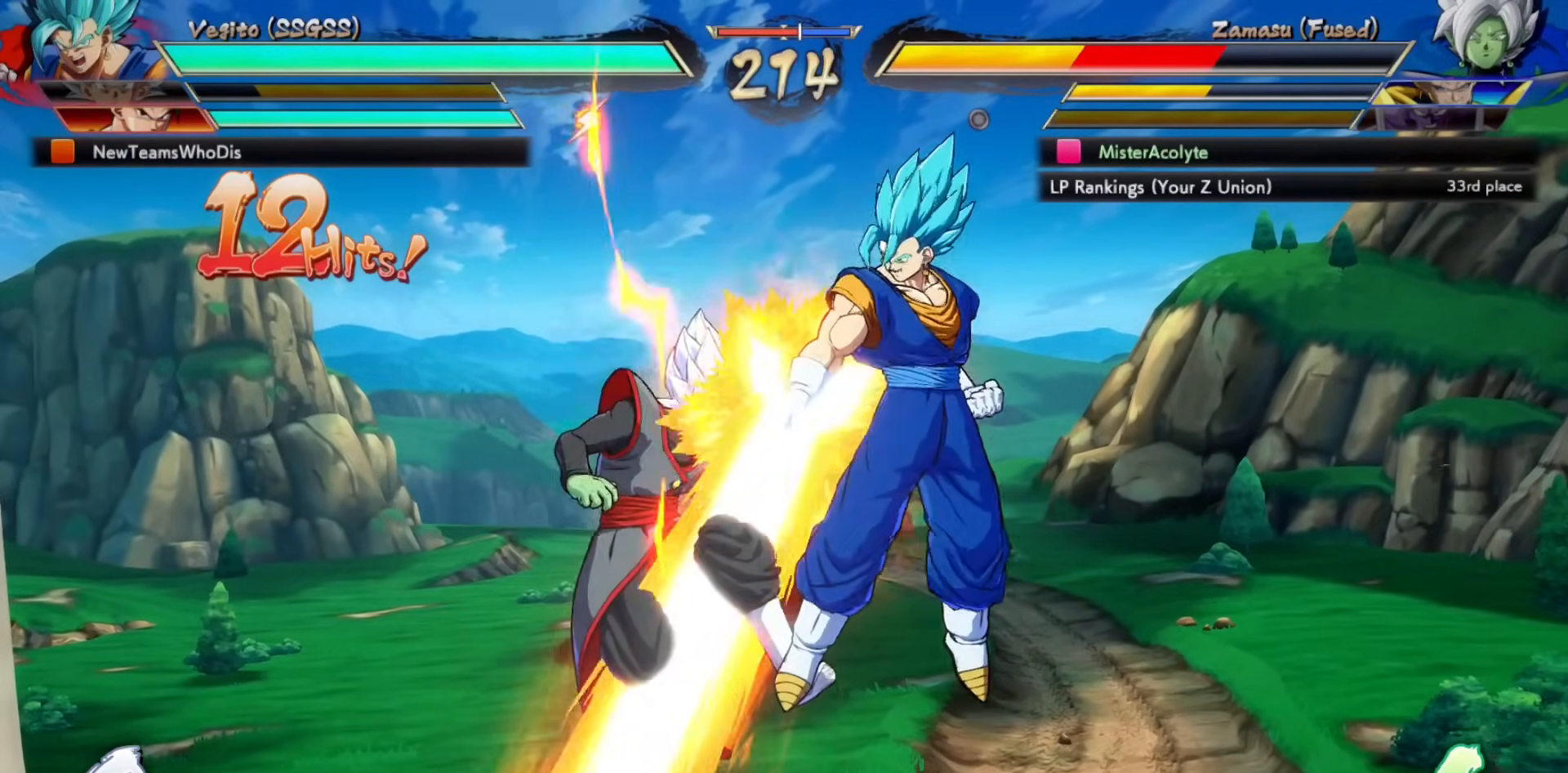
{"buttons": ["SQUARE"], "events": []}
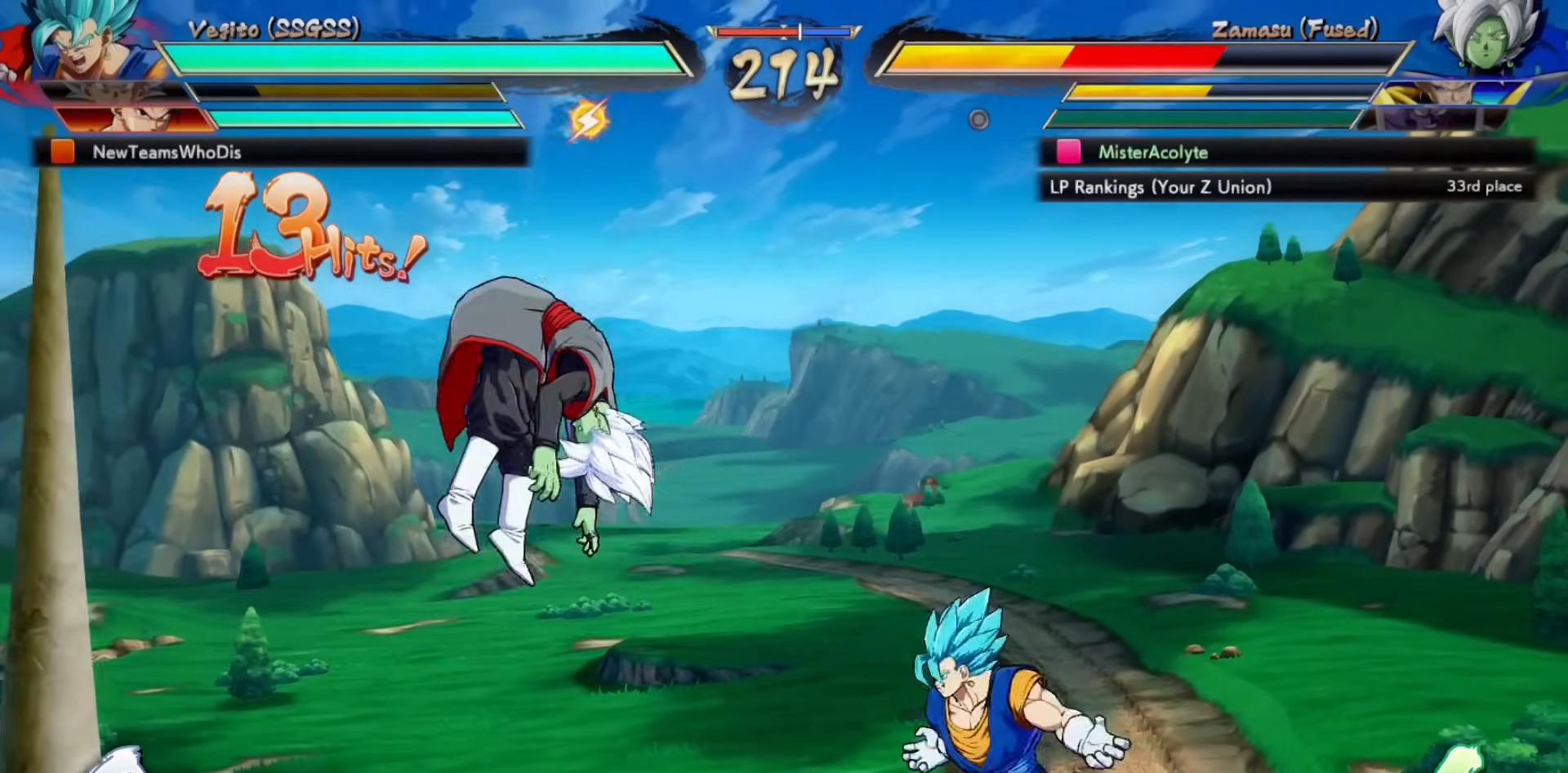
{"buttons": ["SQUARE"], "events": []}
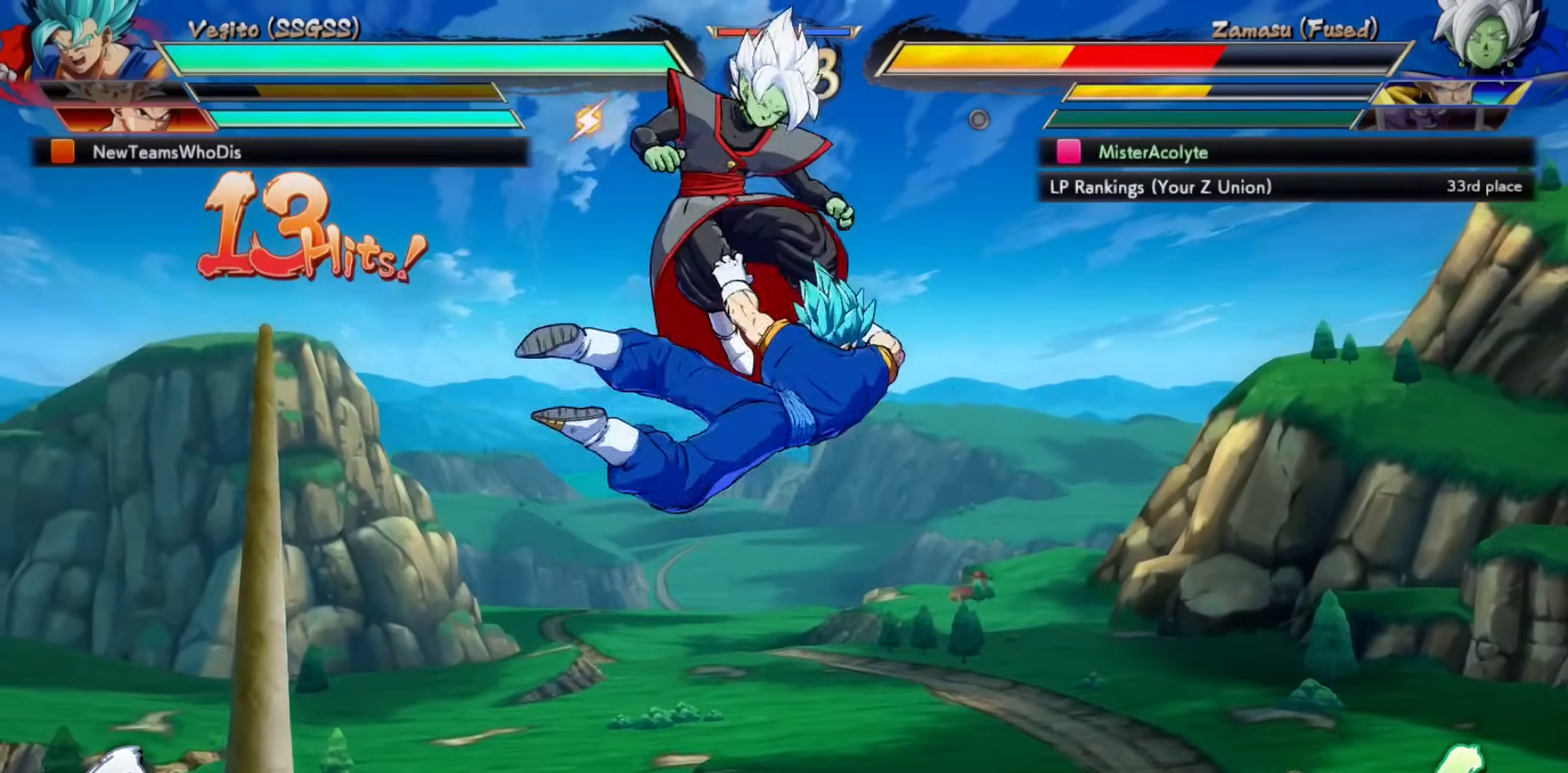
{"buttons": ["SQUARE"], "events": []}
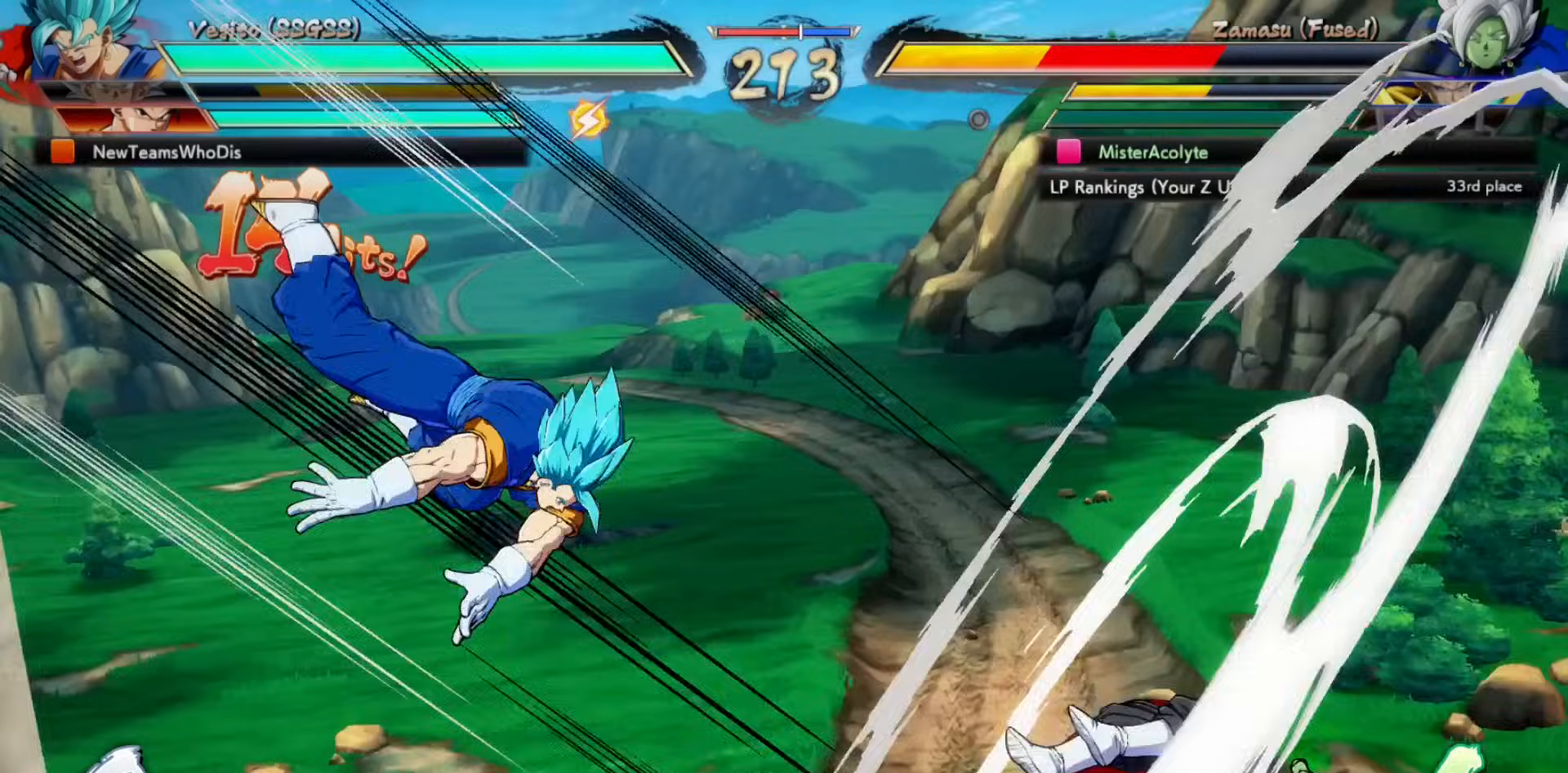
{"buttons": ["SQUARE"], "events": []}
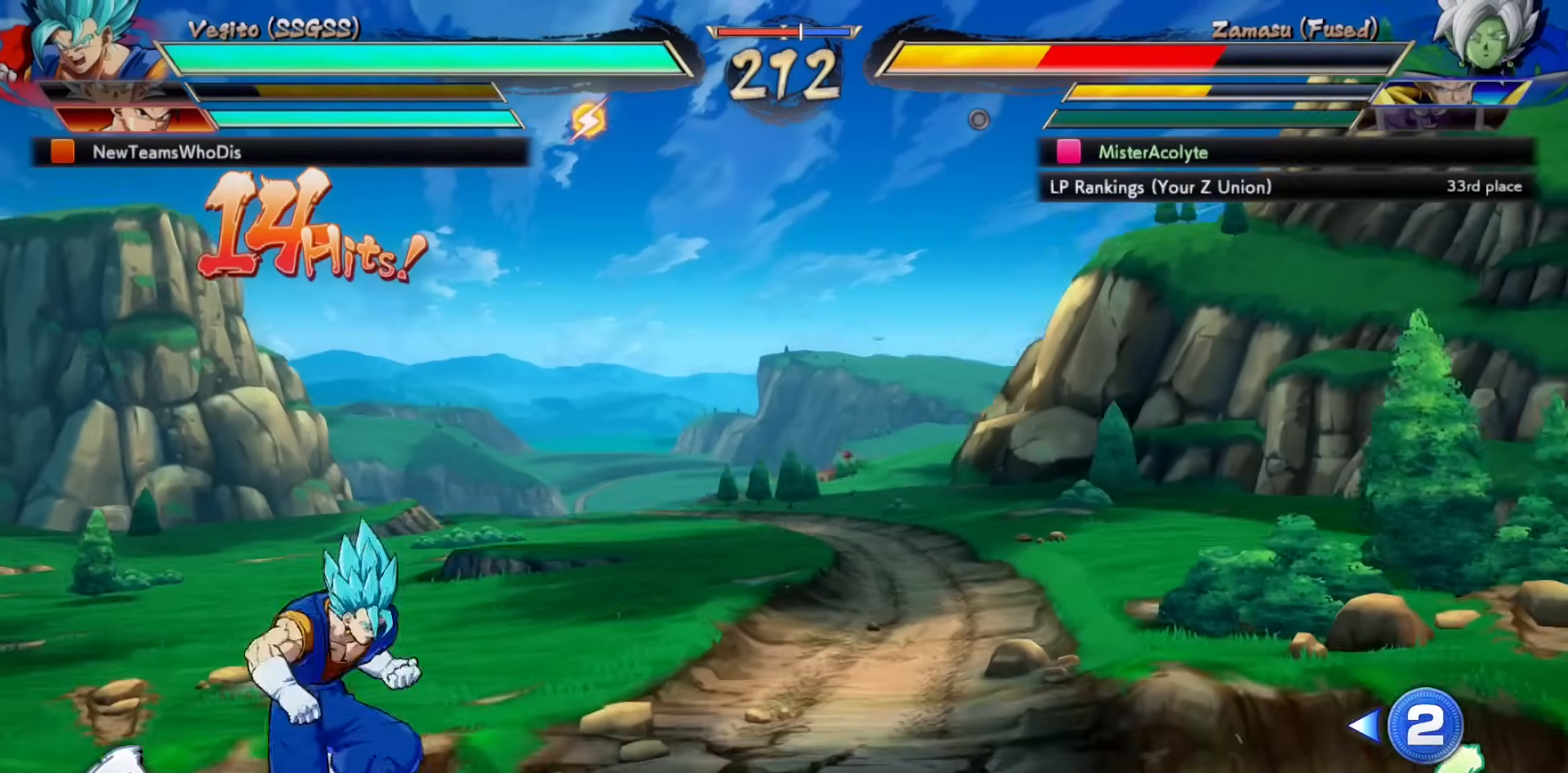
{"buttons": ["SQUARE"], "events": []}